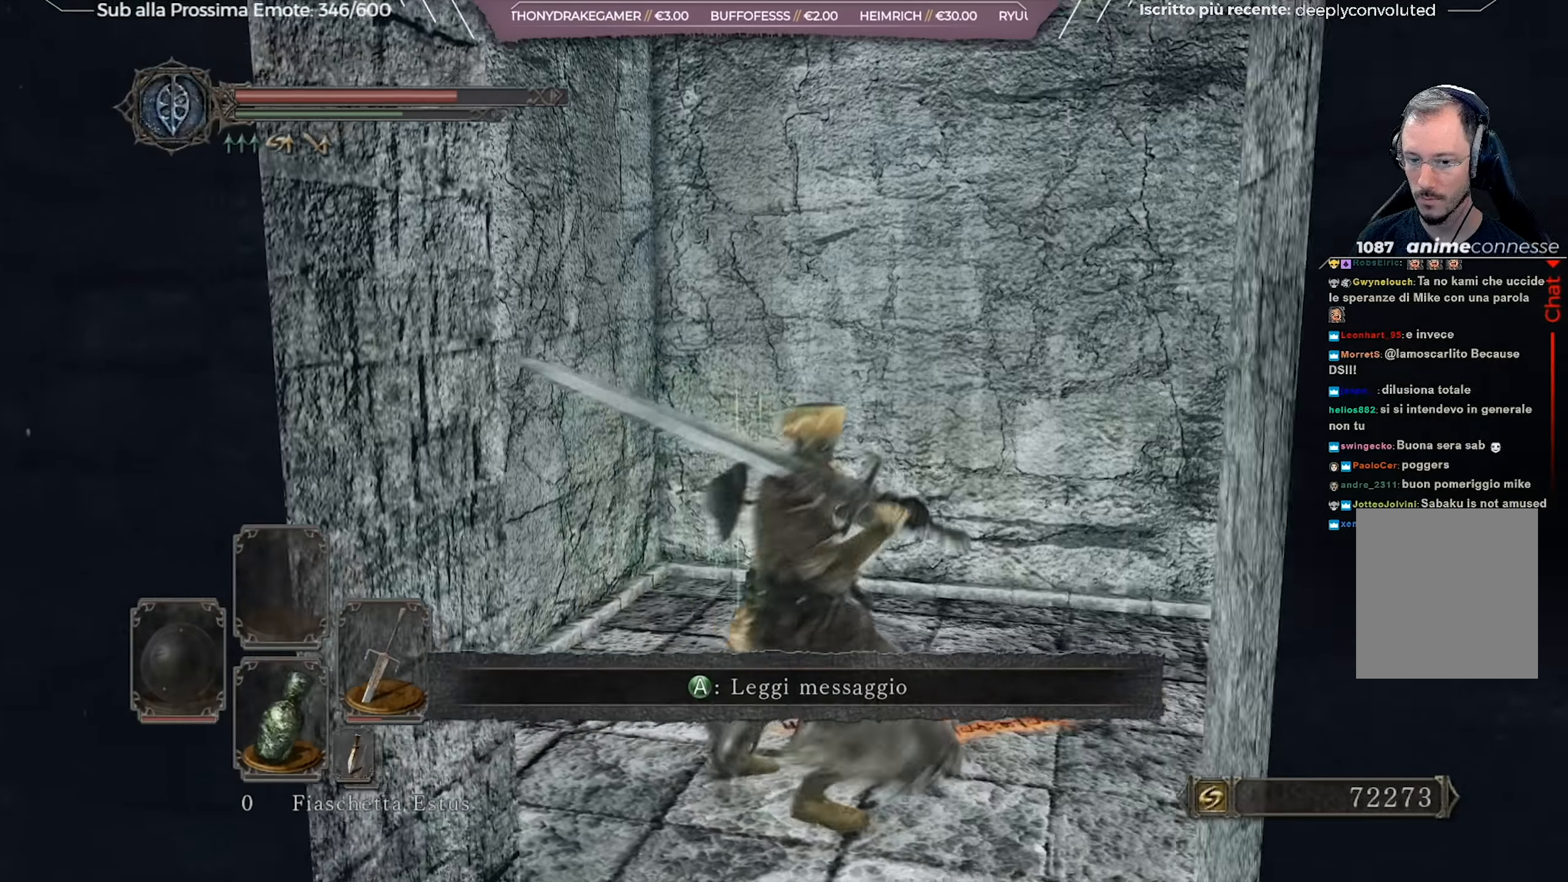
Gameplay with a controller (Xbox layout); each line is a JSON object with the inputs held at the frame after it. "events" lists button and stick changes between this image and that frame as [ms after this image, input, new state], when the widget could be followed in between. Not read: L2 SHARE.
{"buttons": ["B"], "left_stick": "down-right", "right_stick": "center", "events": [[117, "right_stick", "center"], [251, "B", "down"], [267, "left_stick", "down-right"]]}
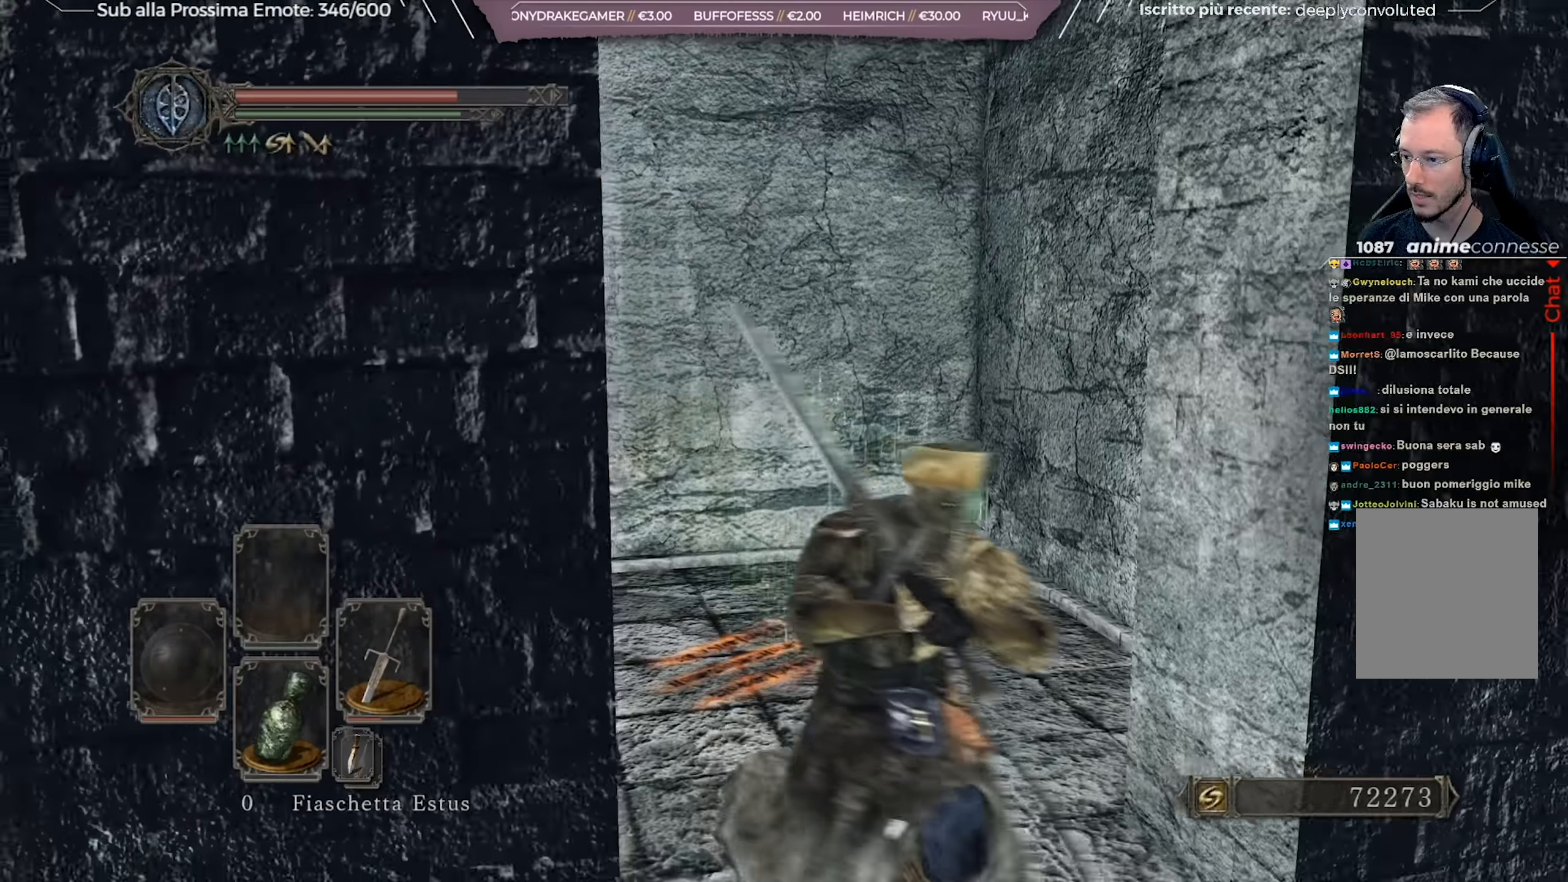
{"buttons": ["B"], "left_stick": "up-right", "right_stick": "left", "events": [[133, "left_stick", "right"], [233, "right_stick", "left"], [250, "left_stick", "up-right"]]}
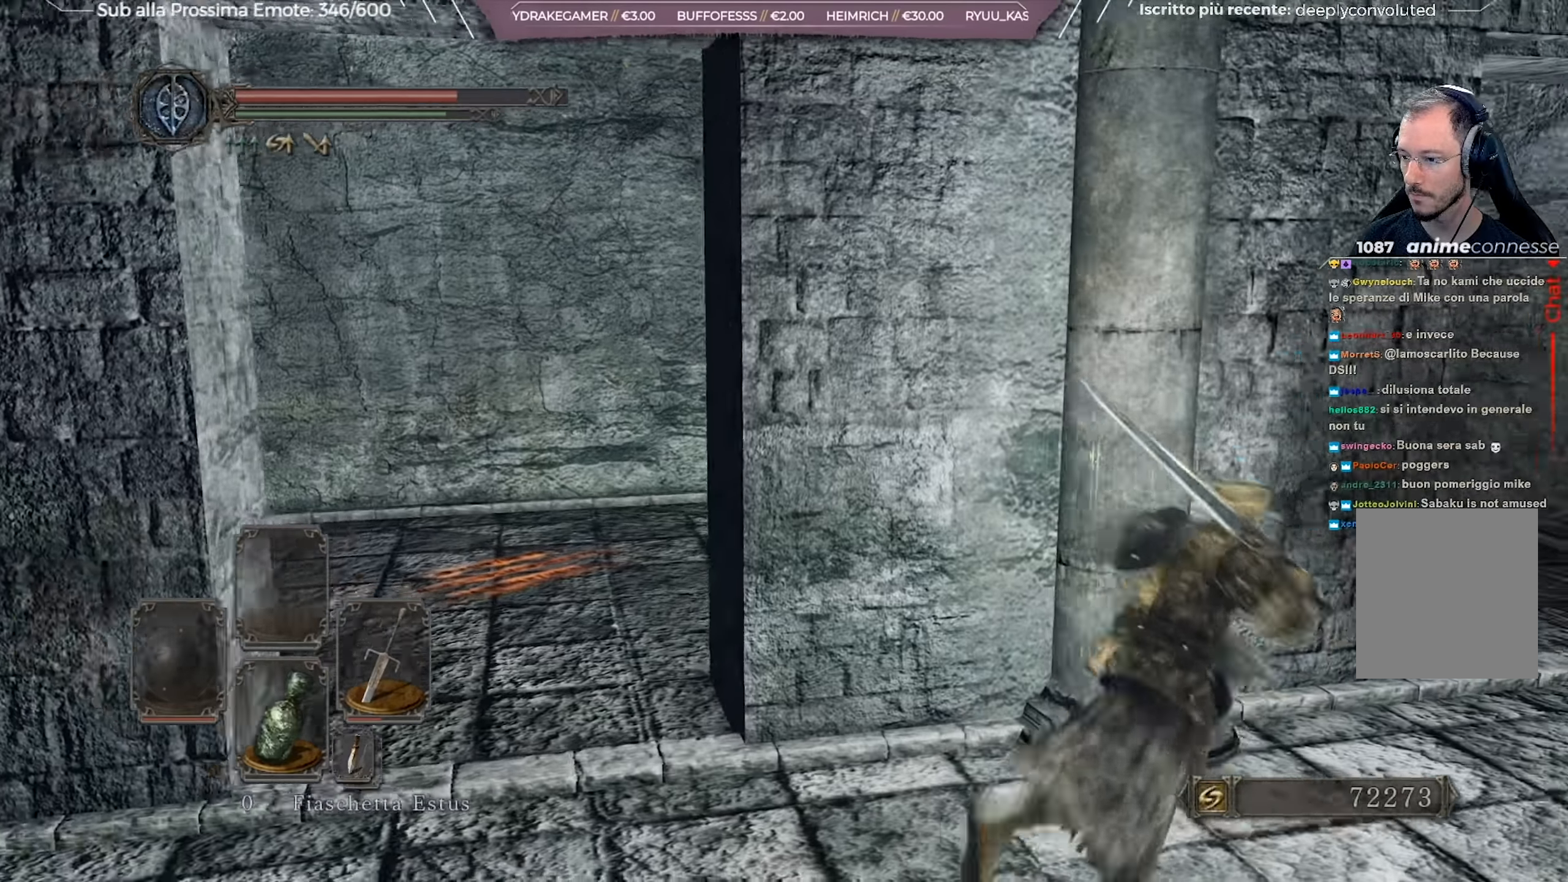
{"buttons": ["B"], "left_stick": "up-right", "right_stick": "left", "events": []}
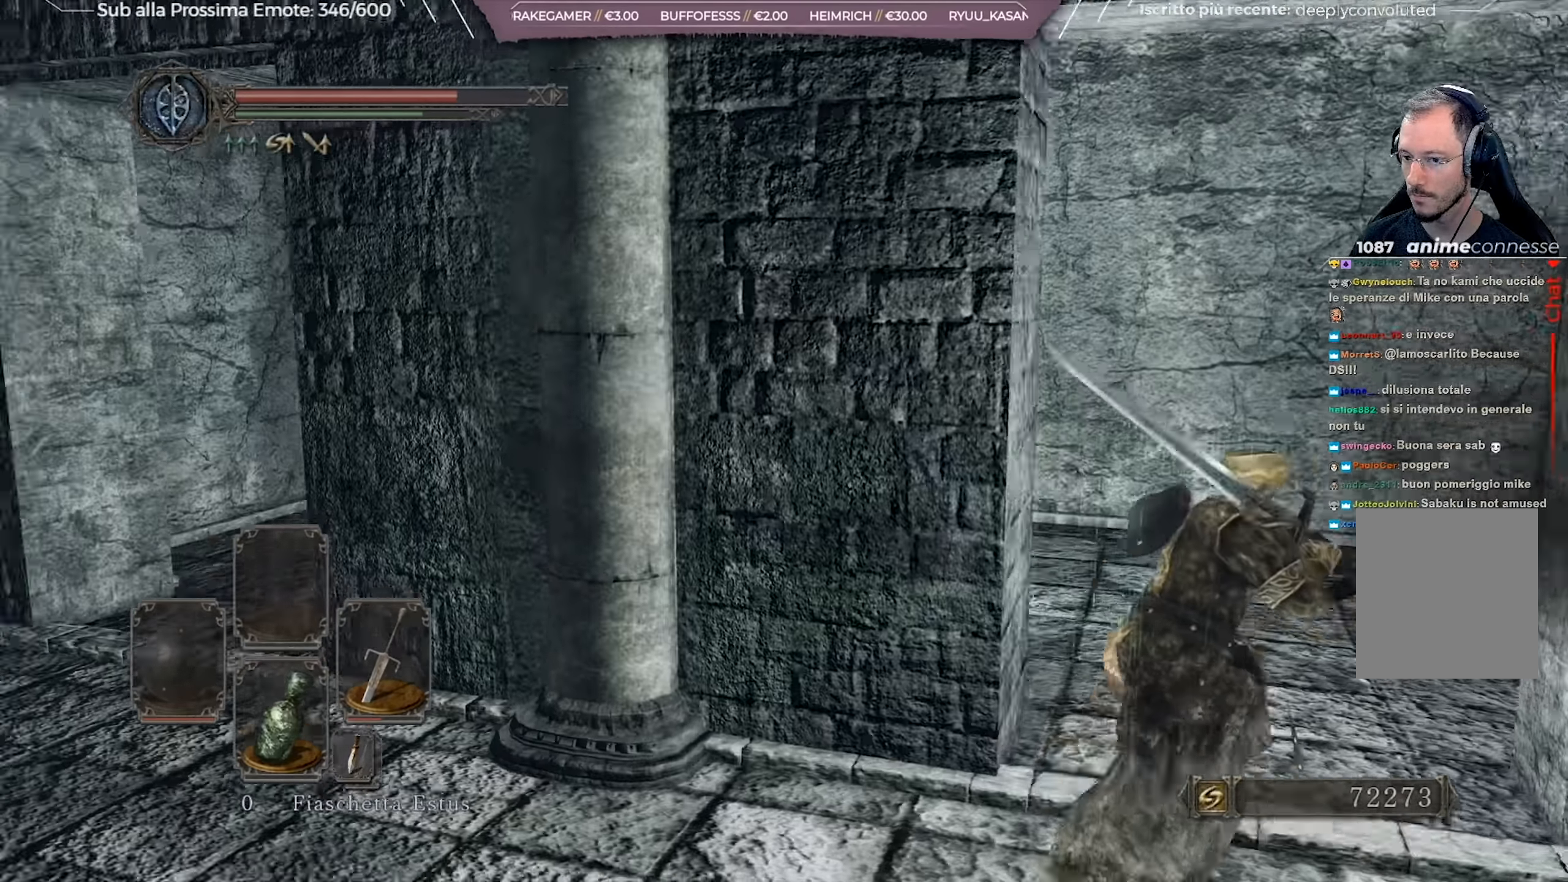
{"buttons": [], "left_stick": "up-right", "right_stick": "down-right", "events": [[33, "B", "up"], [33, "right_stick", "center"], [317, "right_stick", "right"], [467, "right_stick", "down-right"]]}
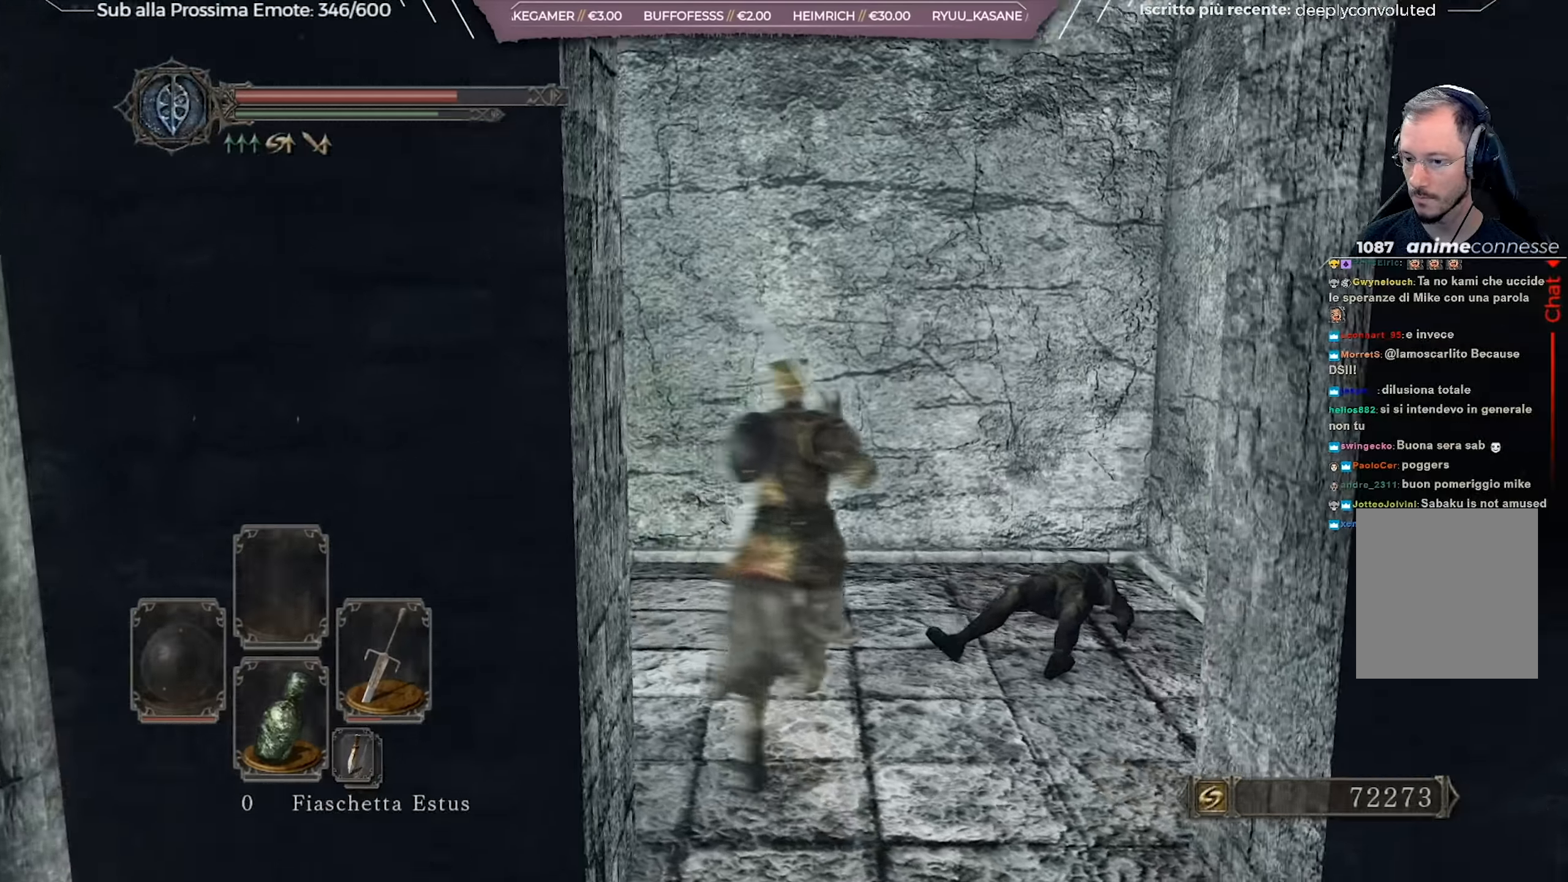
{"buttons": [], "left_stick": "down-right", "right_stick": "right", "events": [[117, "right_stick", "center"], [434, "right_stick", "right"], [484, "left_stick", "down-right"]]}
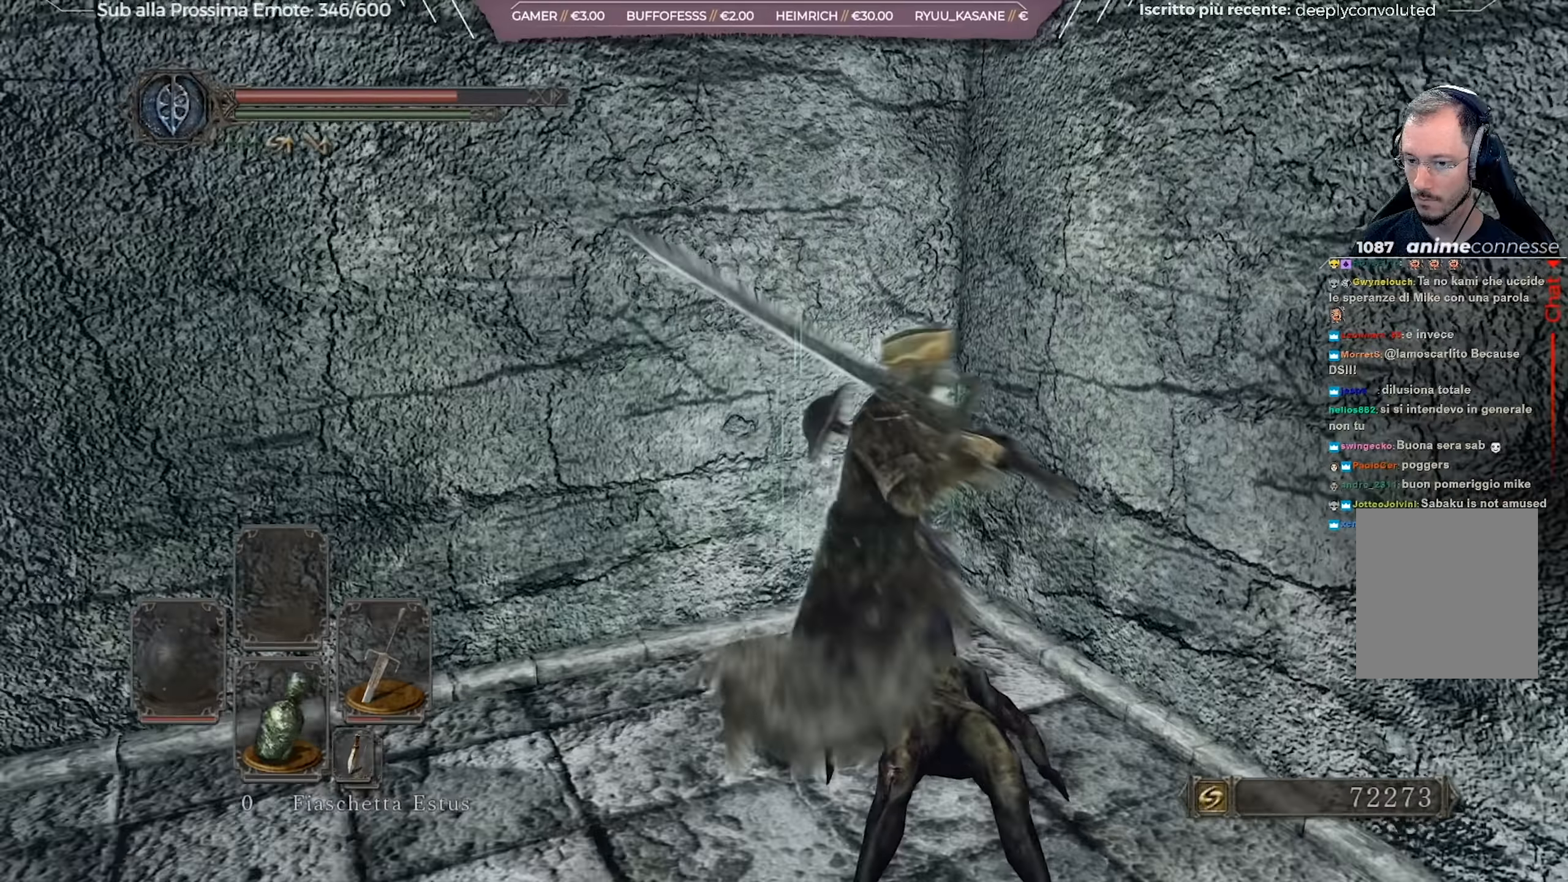
{"buttons": ["B"], "left_stick": "right", "right_stick": "center", "events": [[367, "left_stick", "right"], [400, "right_stick", "center"], [467, "B", "down"]]}
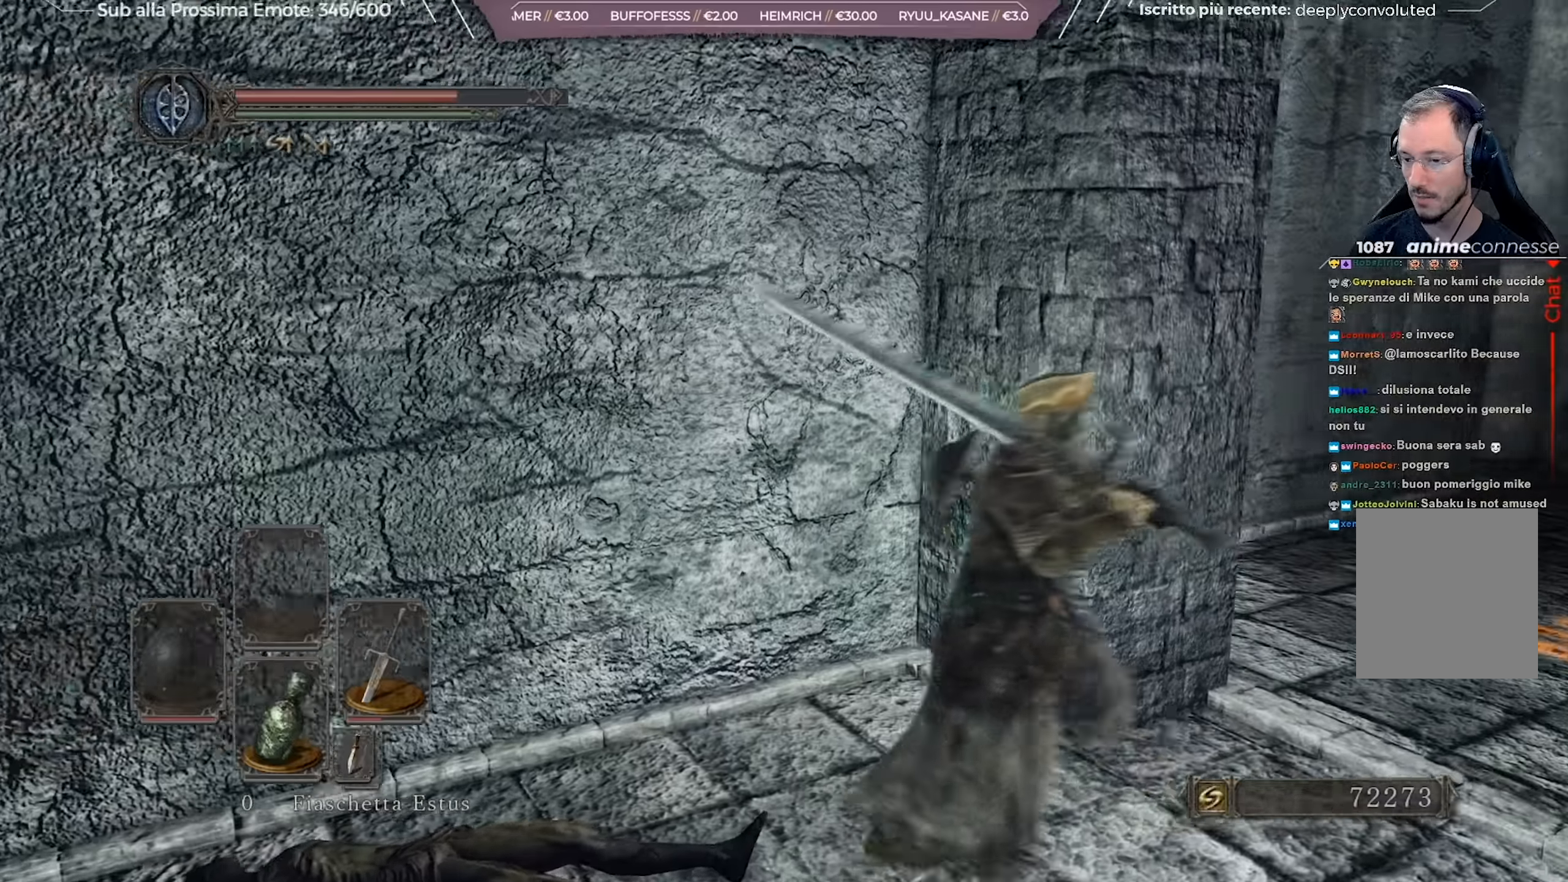
{"buttons": ["B"], "left_stick": "up-right", "right_stick": "center", "events": [[50, "left_stick", "up-right"], [234, "right_stick", "left"], [384, "right_stick", "center"]]}
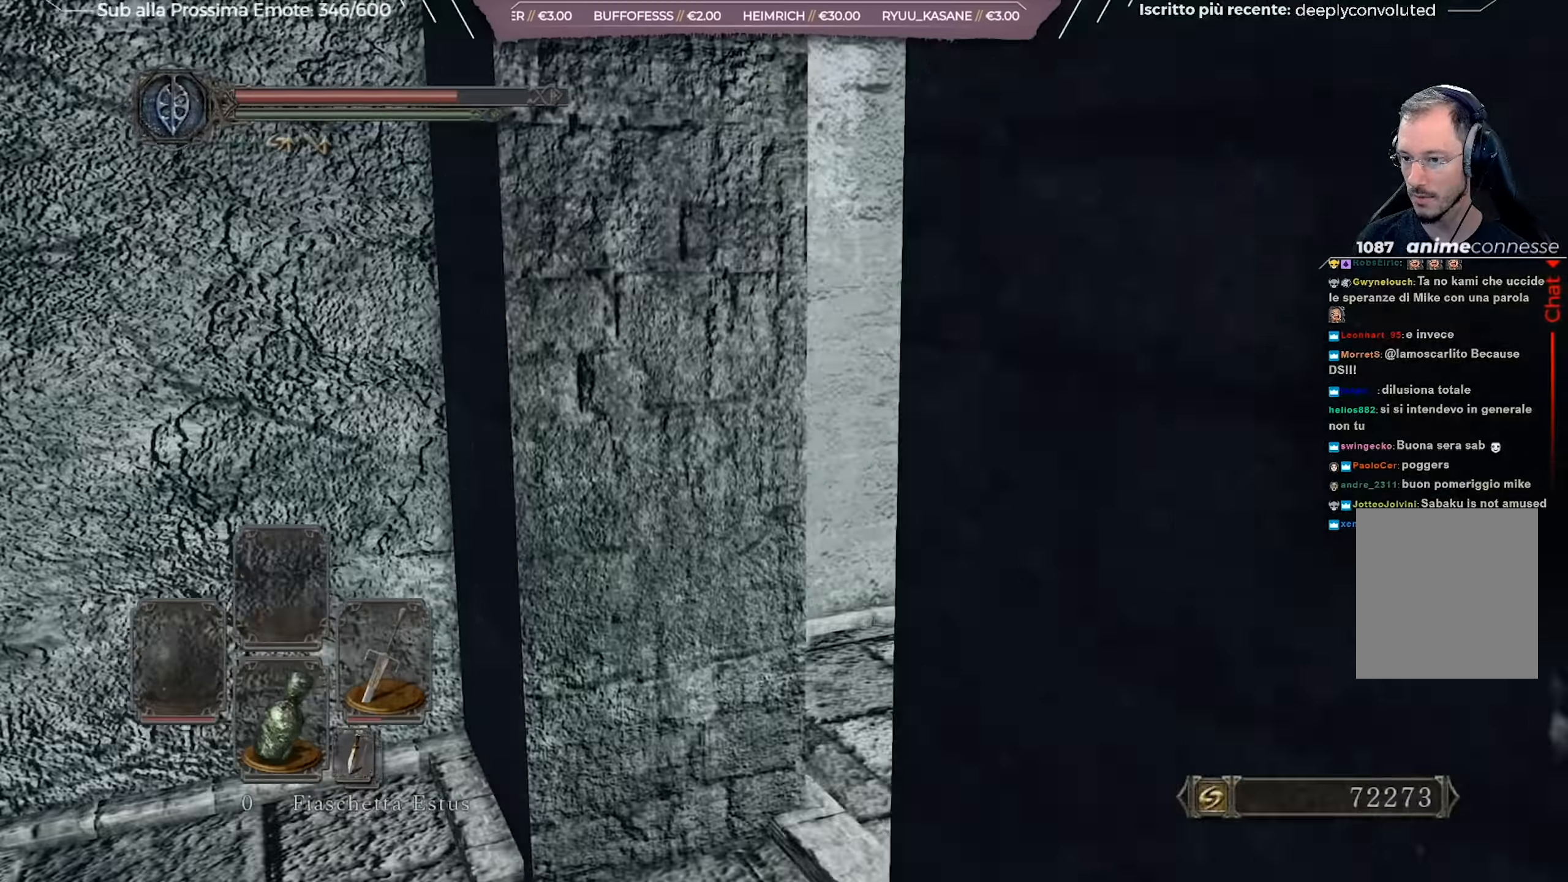
{"buttons": ["A", "B"], "left_stick": "up-left", "right_stick": "center", "events": [[183, "left_stick", "up"], [317, "left_stick", "up-left"], [484, "A", "down"]]}
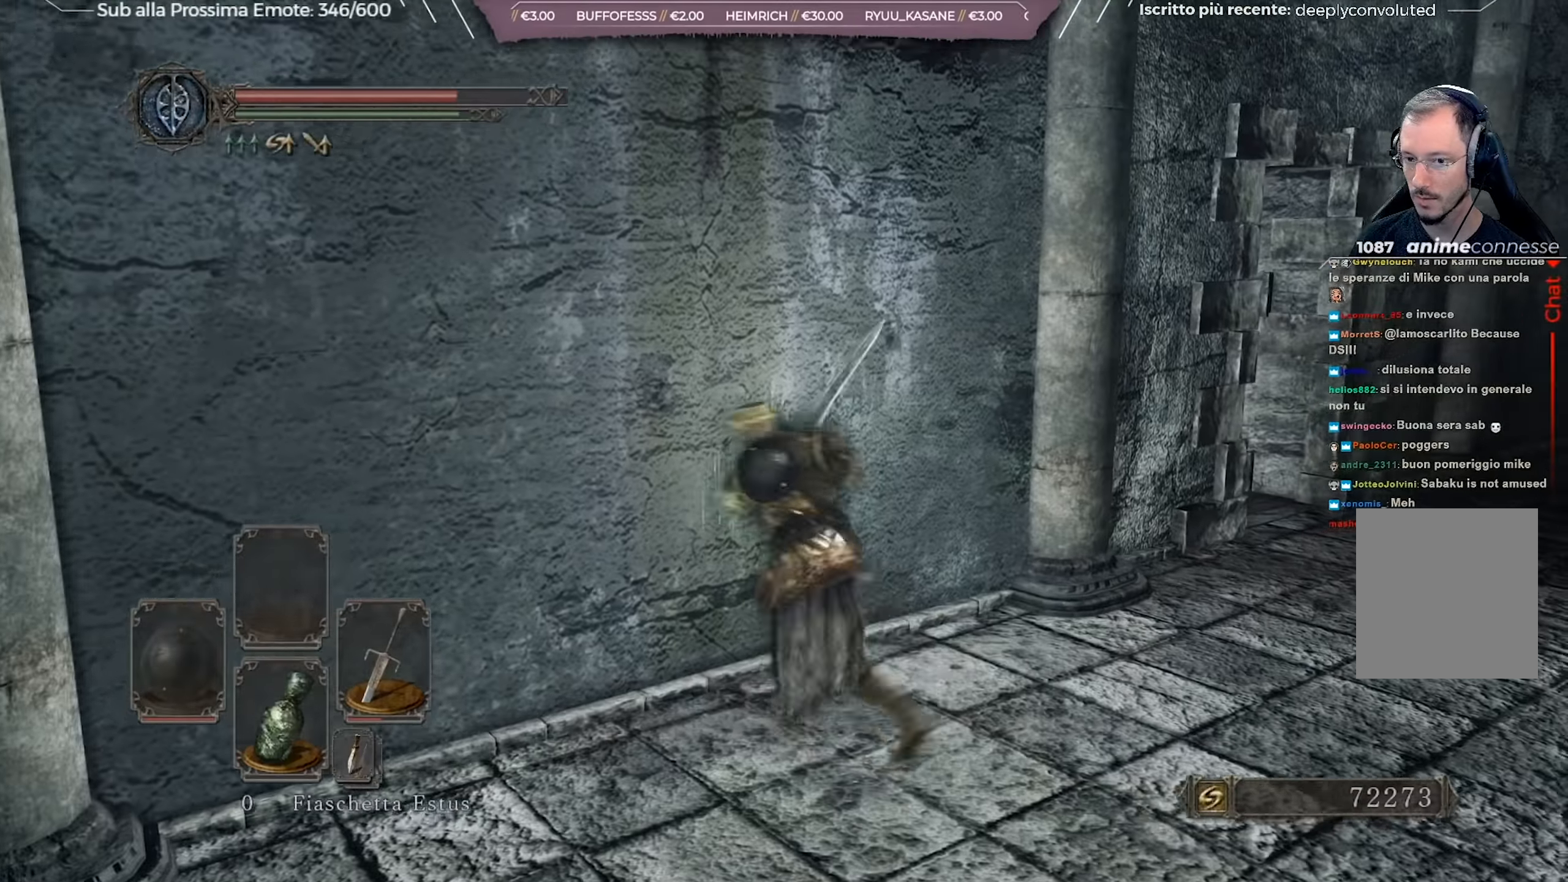
{"buttons": ["B"], "left_stick": "up-right", "right_stick": "center", "events": [[17, "A", "up"], [117, "left_stick", "up"], [150, "A", "down"], [217, "A", "up"], [301, "left_stick", "up-right"], [351, "A", "down"], [417, "A", "up"]]}
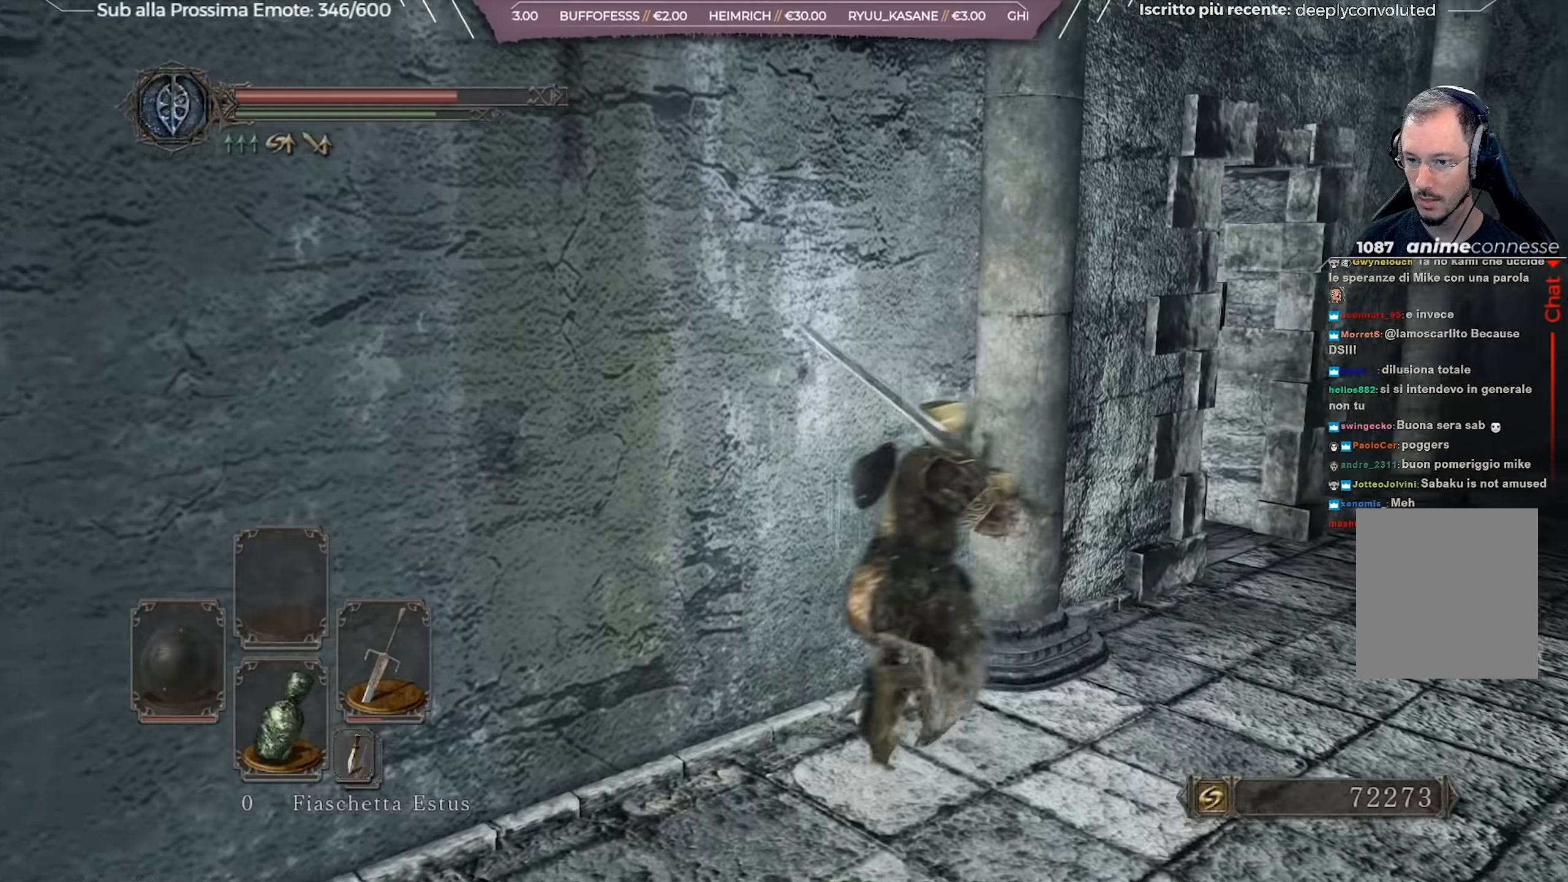
{"buttons": ["B"], "left_stick": "up-right", "right_stick": "left", "events": [[50, "right_stick", "left"], [217, "right_stick", "center"], [367, "right_stick", "left"]]}
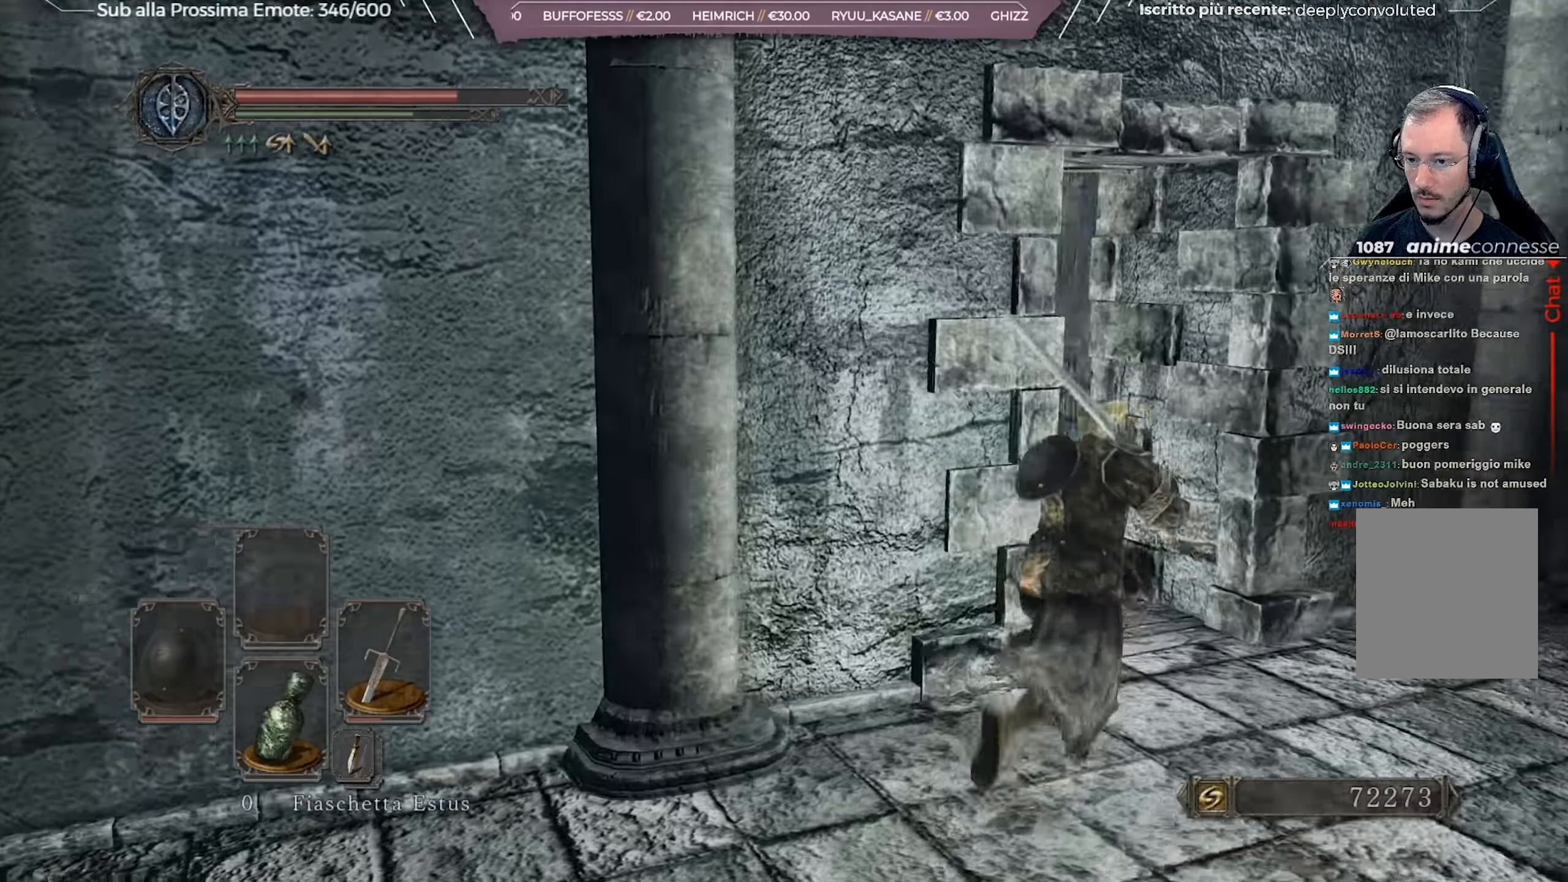
{"buttons": [], "left_stick": "right", "right_stick": "center", "events": [[117, "left_stick", "right"], [184, "right_stick", "center"], [301, "B", "up"]]}
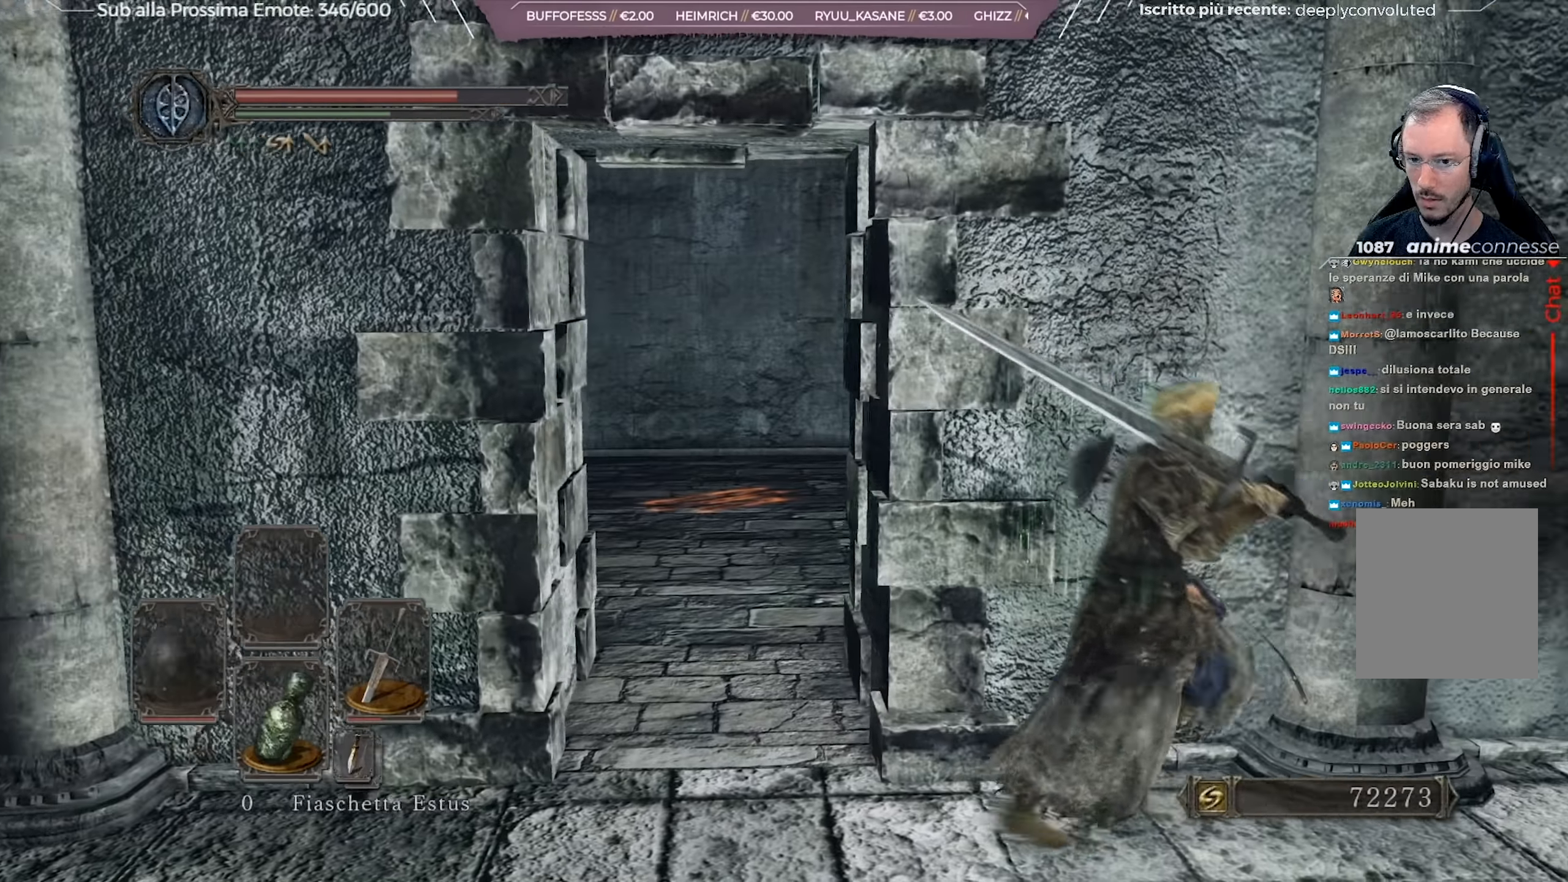
{"buttons": [], "left_stick": "left", "right_stick": "center", "events": [[367, "left_stick", "center"], [467, "left_stick", "left"]]}
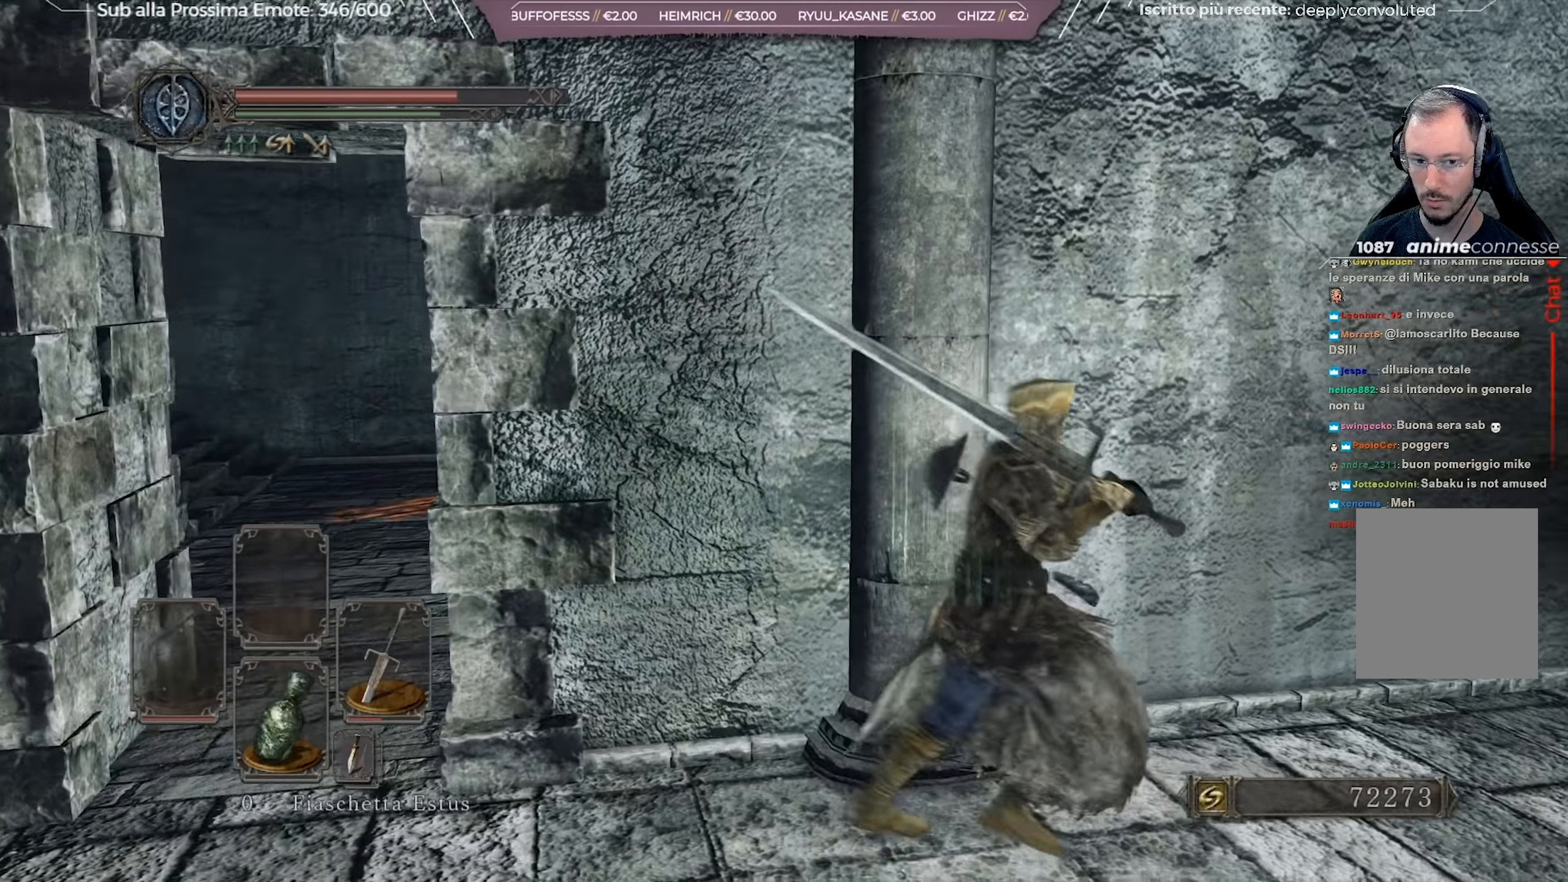
{"buttons": ["B"], "left_stick": "left", "right_stick": "center", "events": [[116, "B", "down"]]}
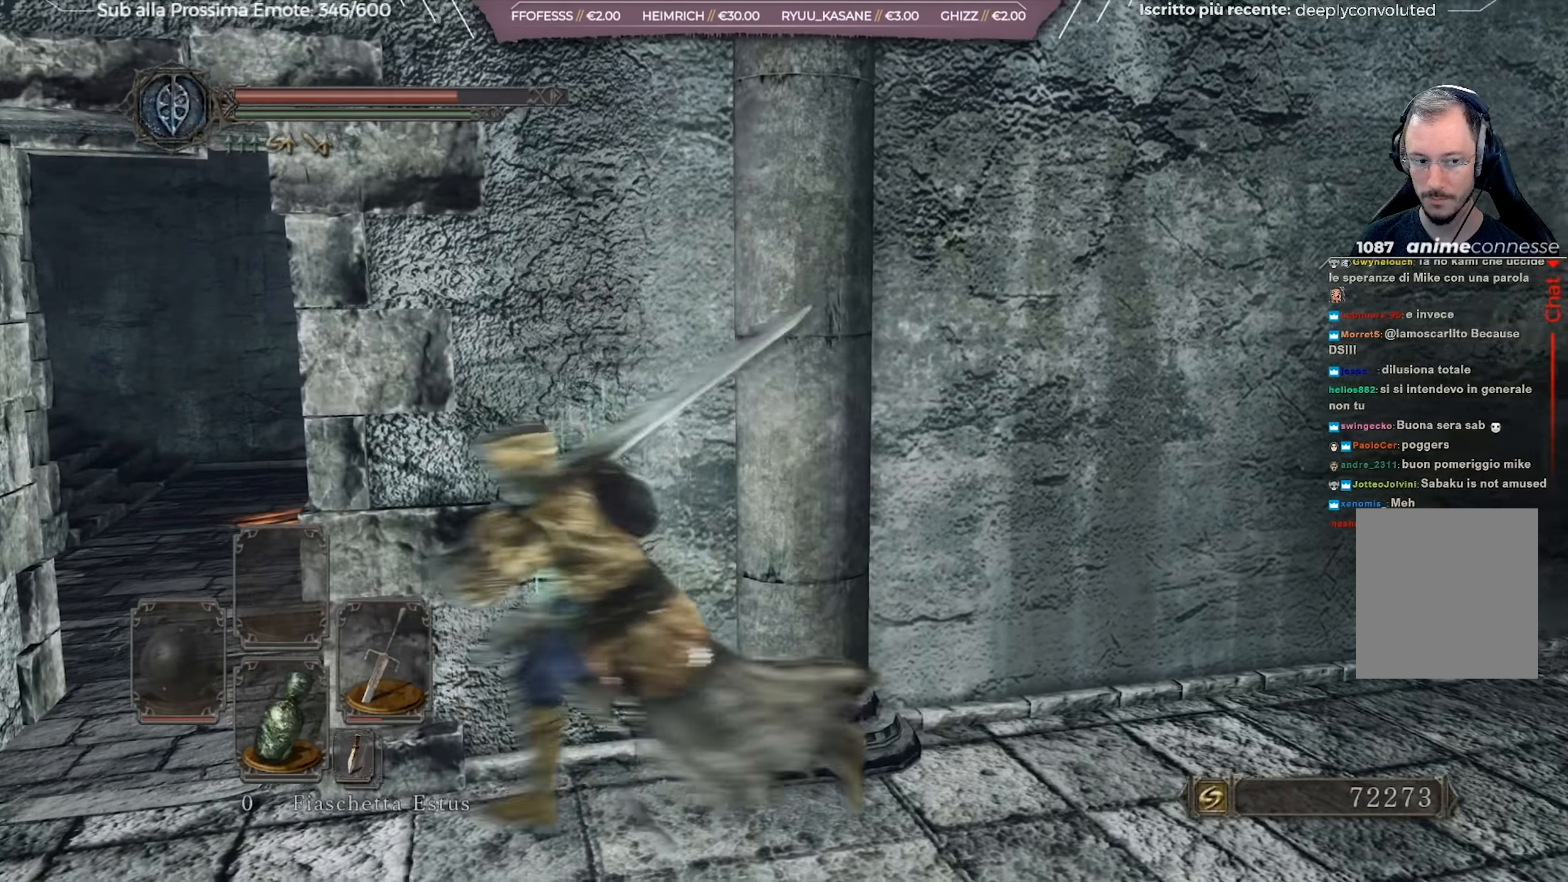
{"buttons": ["B"], "left_stick": "up", "right_stick": "center", "events": [[117, "left_stick", "up-left"], [267, "left_stick", "up"]]}
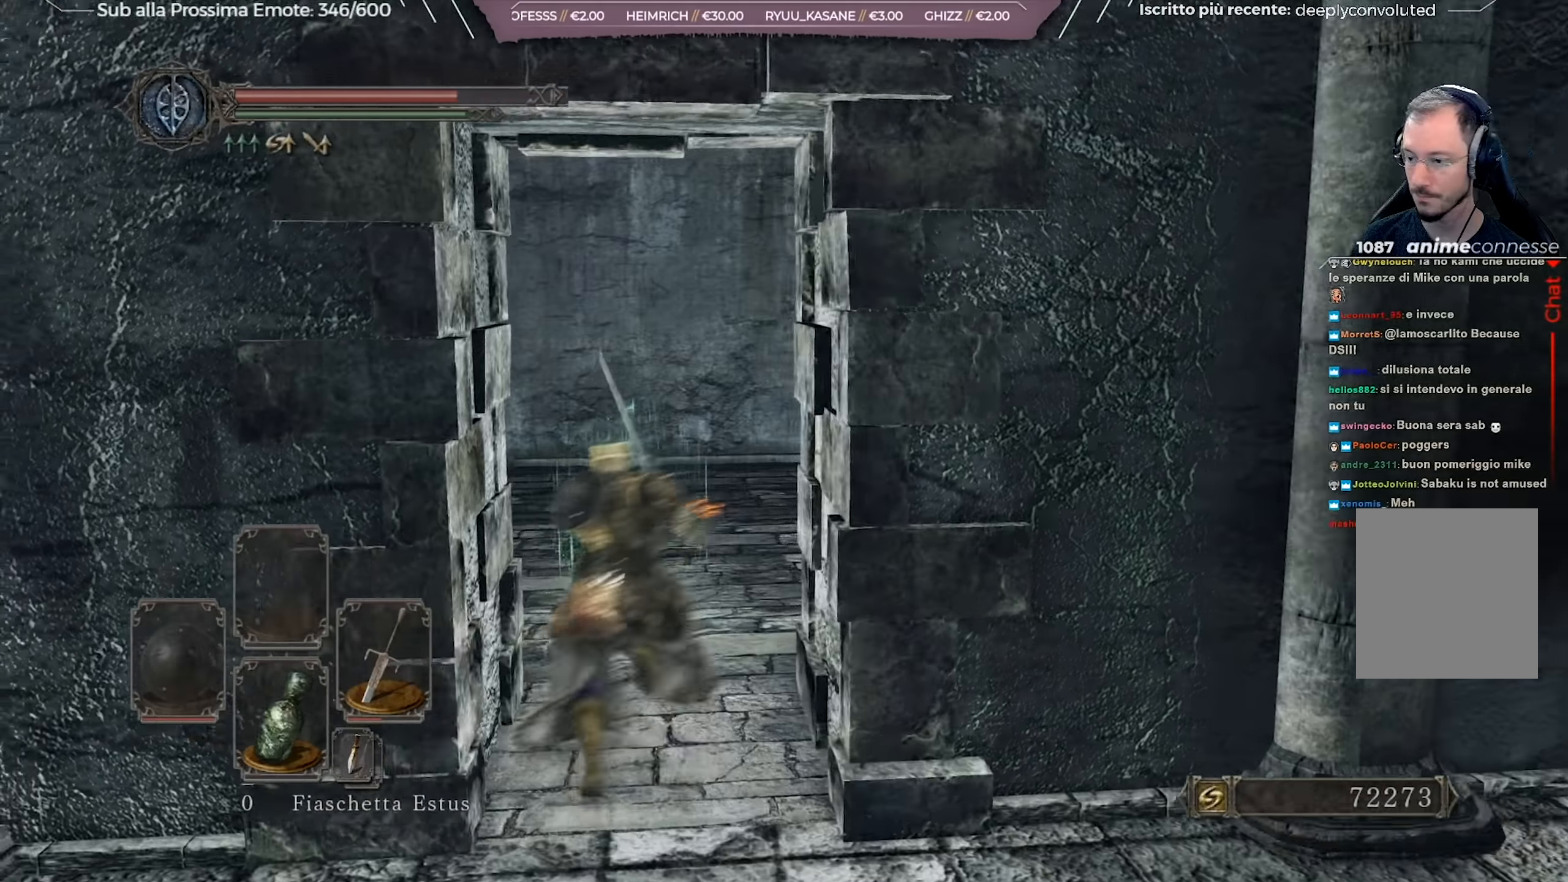
{"buttons": ["B"], "left_stick": "up", "right_stick": "left", "events": [[16, "right_stick", "left"]]}
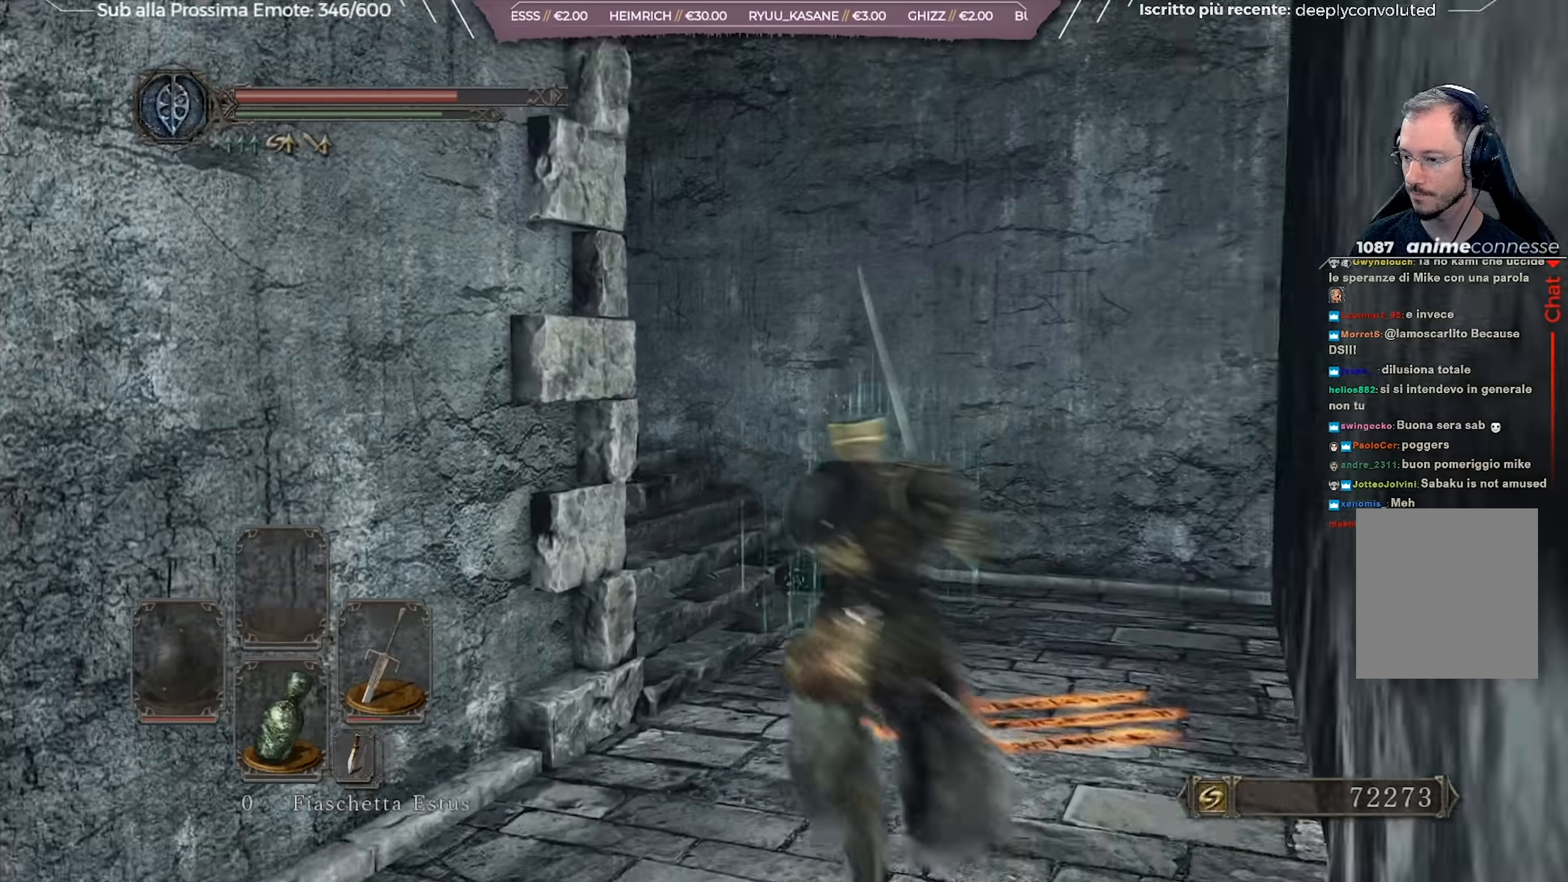
{"buttons": ["B"], "left_stick": "up", "right_stick": "left", "events": []}
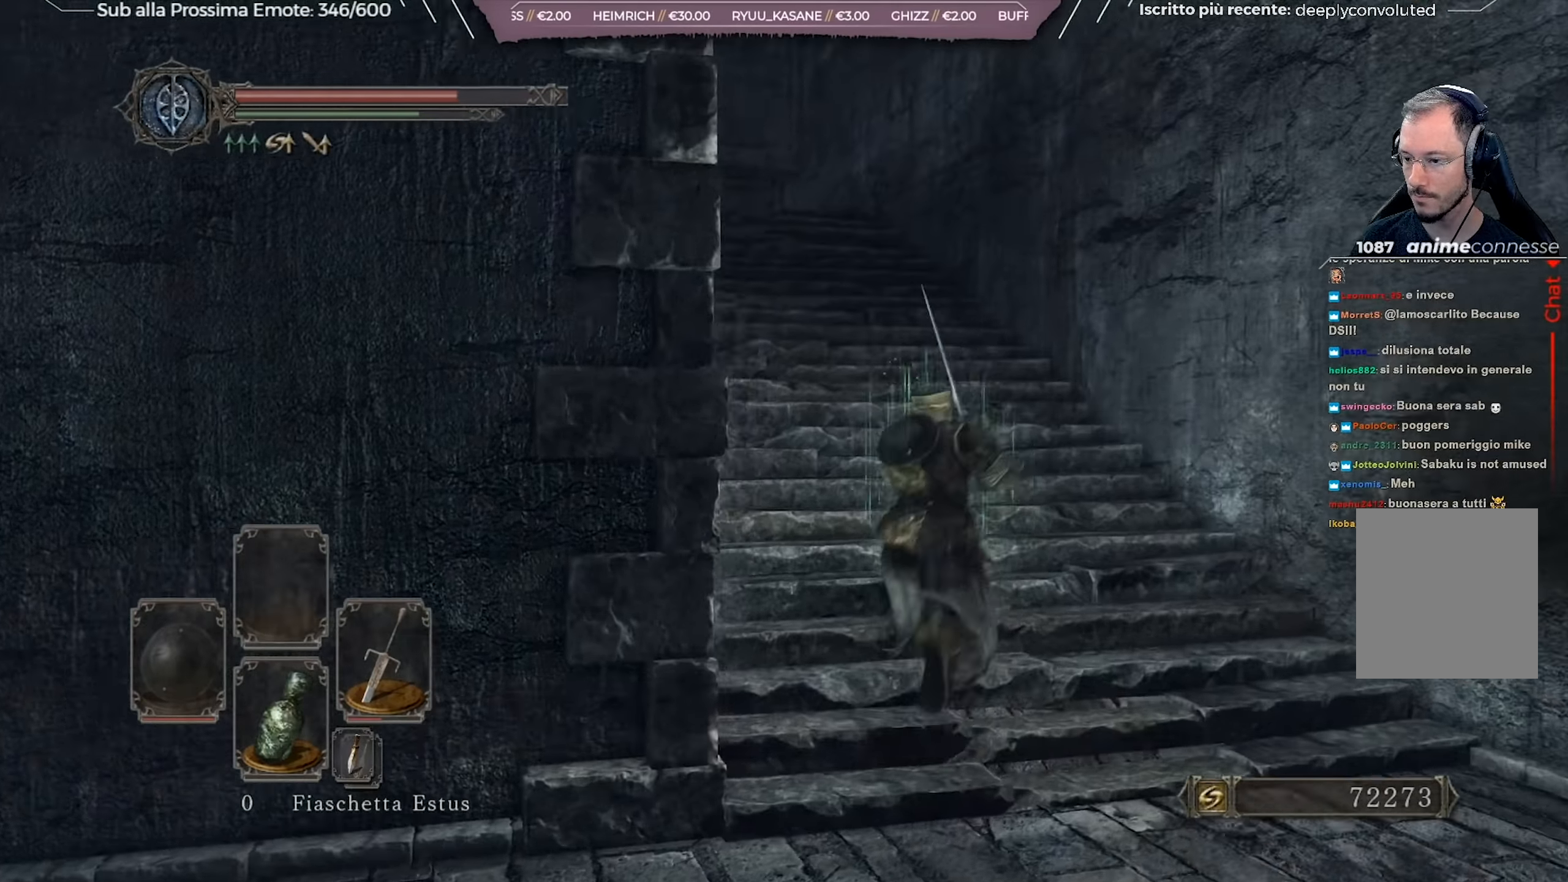
{"buttons": ["B"], "left_stick": "up", "right_stick": "center", "events": [[83, "right_stick", "center"], [250, "right_stick", "down-left"], [433, "right_stick", "center"]]}
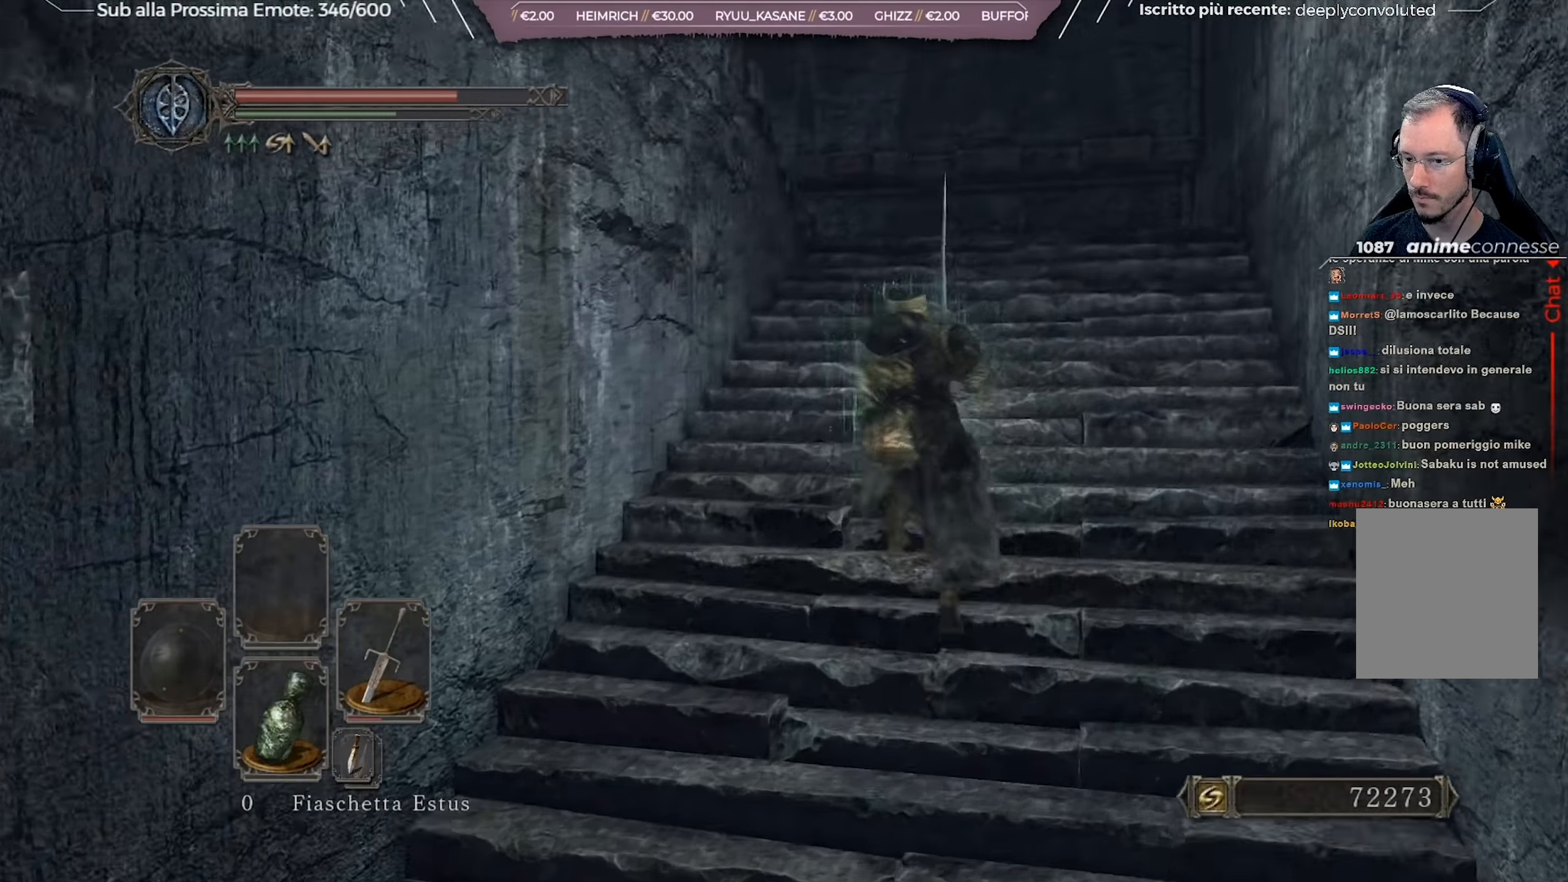
{"buttons": ["B"], "left_stick": "up-right", "right_stick": "center", "events": [[234, "right_stick", "down-left"], [400, "right_stick", "center"], [467, "left_stick", "up-right"]]}
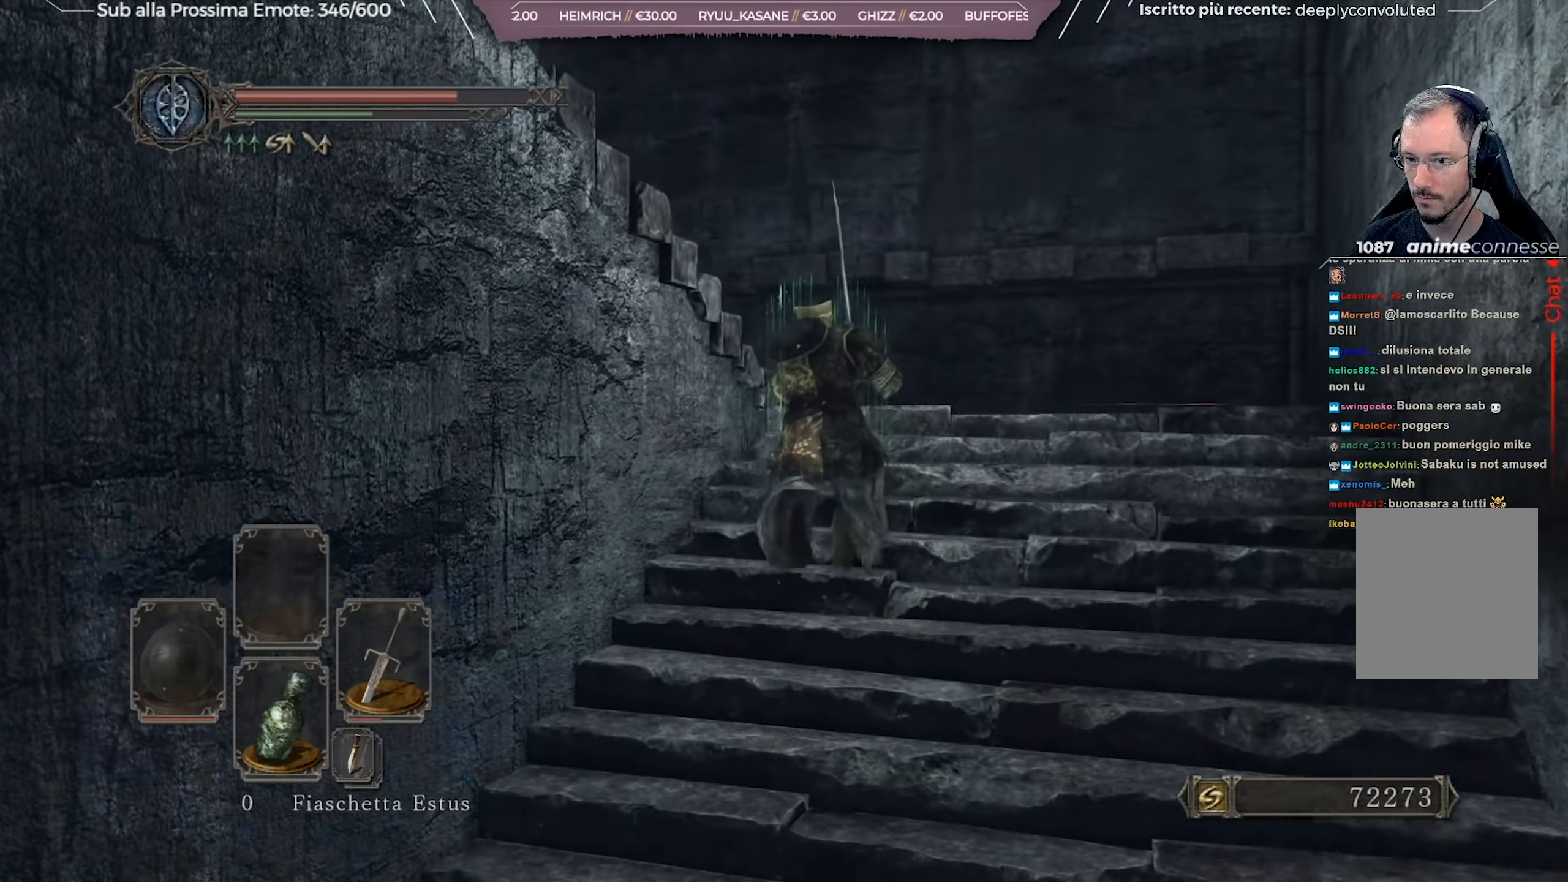
{"buttons": ["B"], "left_stick": "up-left", "right_stick": "left", "events": [[116, "right_stick", "left"], [166, "left_stick", "up"], [333, "left_stick", "up-left"]]}
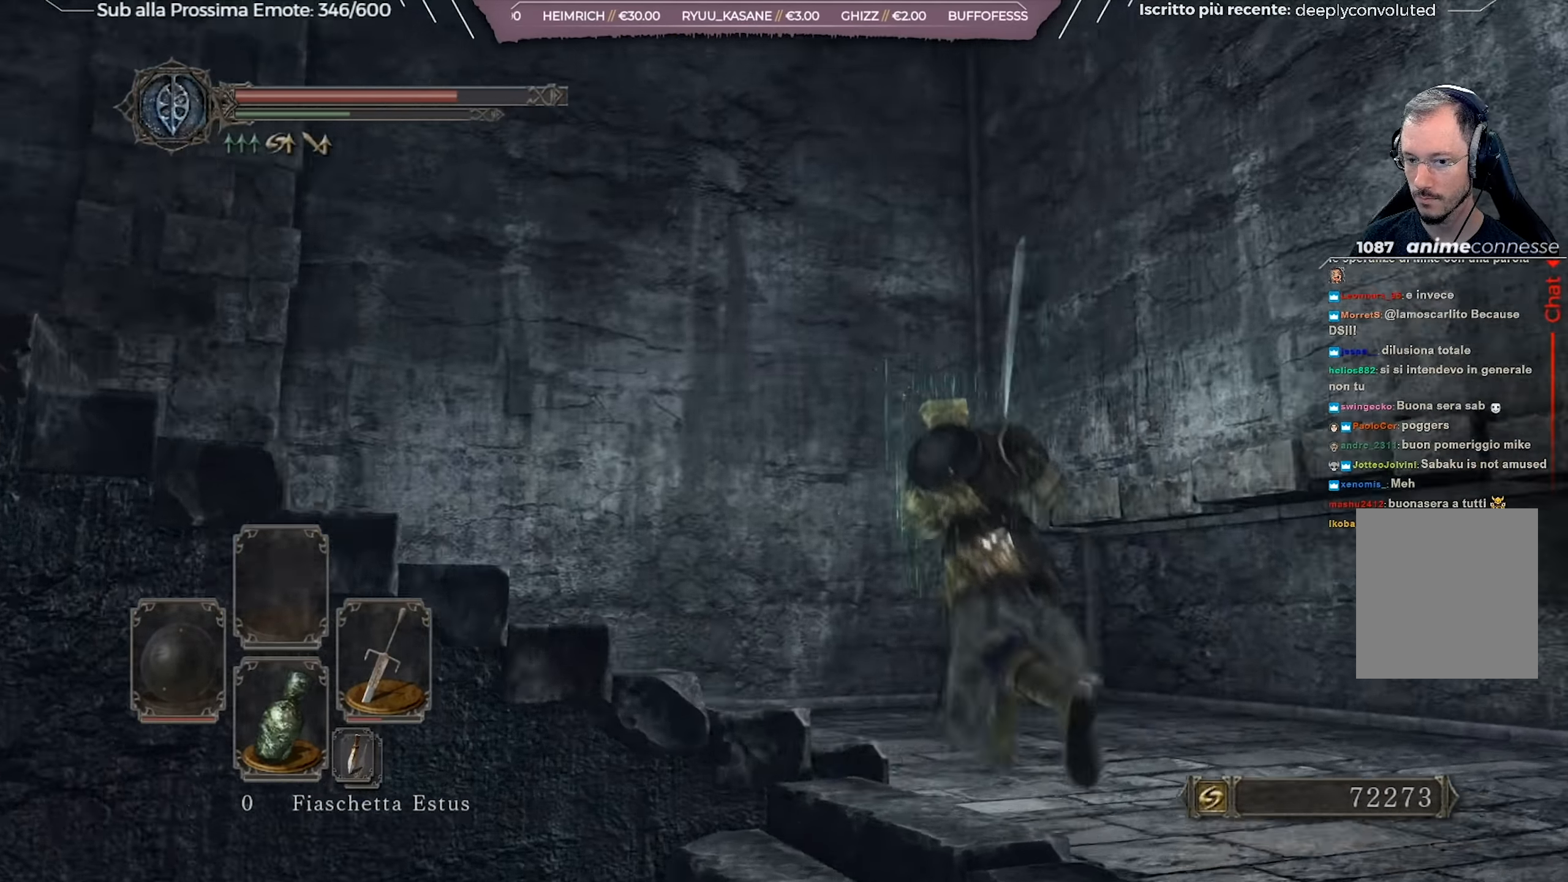
{"buttons": ["B"], "left_stick": "up", "right_stick": "center", "events": [[350, "left_stick", "up"], [434, "right_stick", "center"]]}
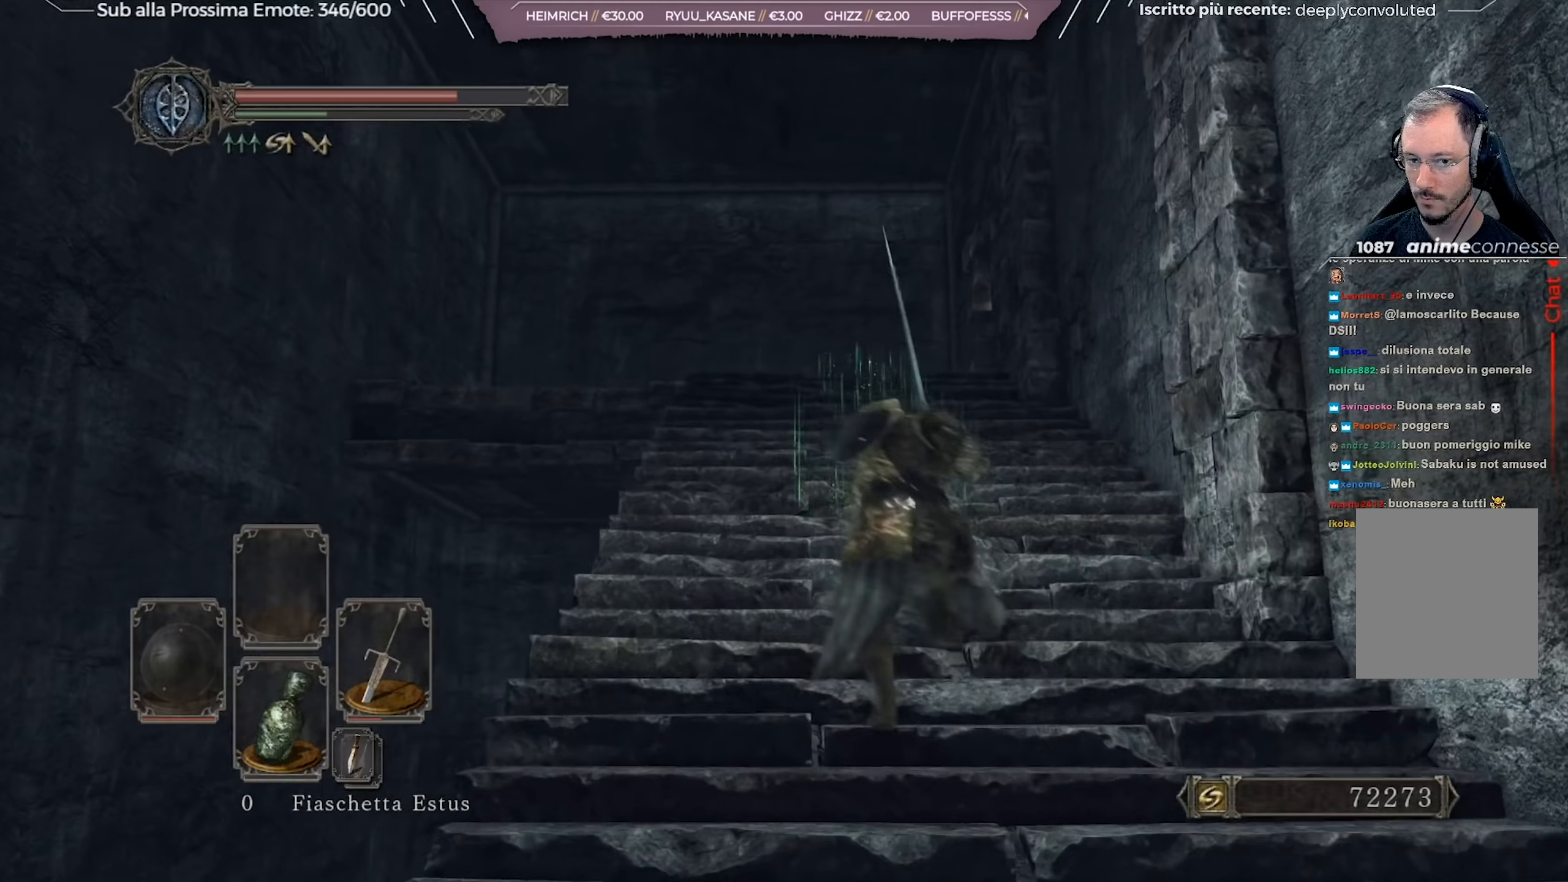
{"buttons": ["B"], "left_stick": "up", "right_stick": "down-left", "events": [[50, "right_stick", "down-left"], [234, "right_stick", "center"], [468, "right_stick", "down-left"]]}
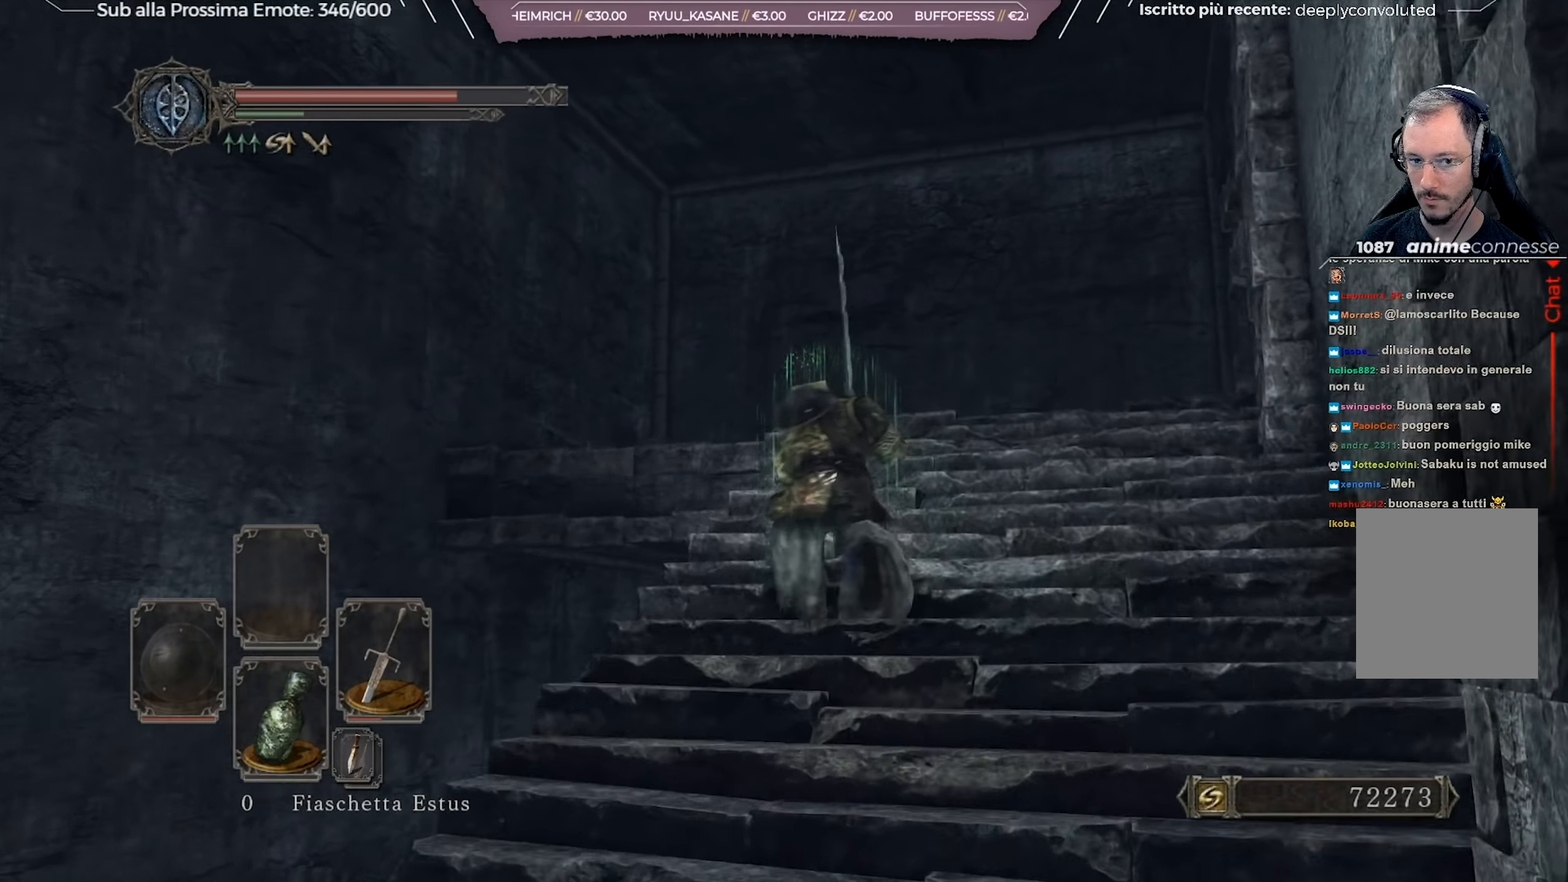
{"buttons": ["B"], "left_stick": "up-right", "right_stick": "down-left", "events": [[400, "left_stick", "up-right"]]}
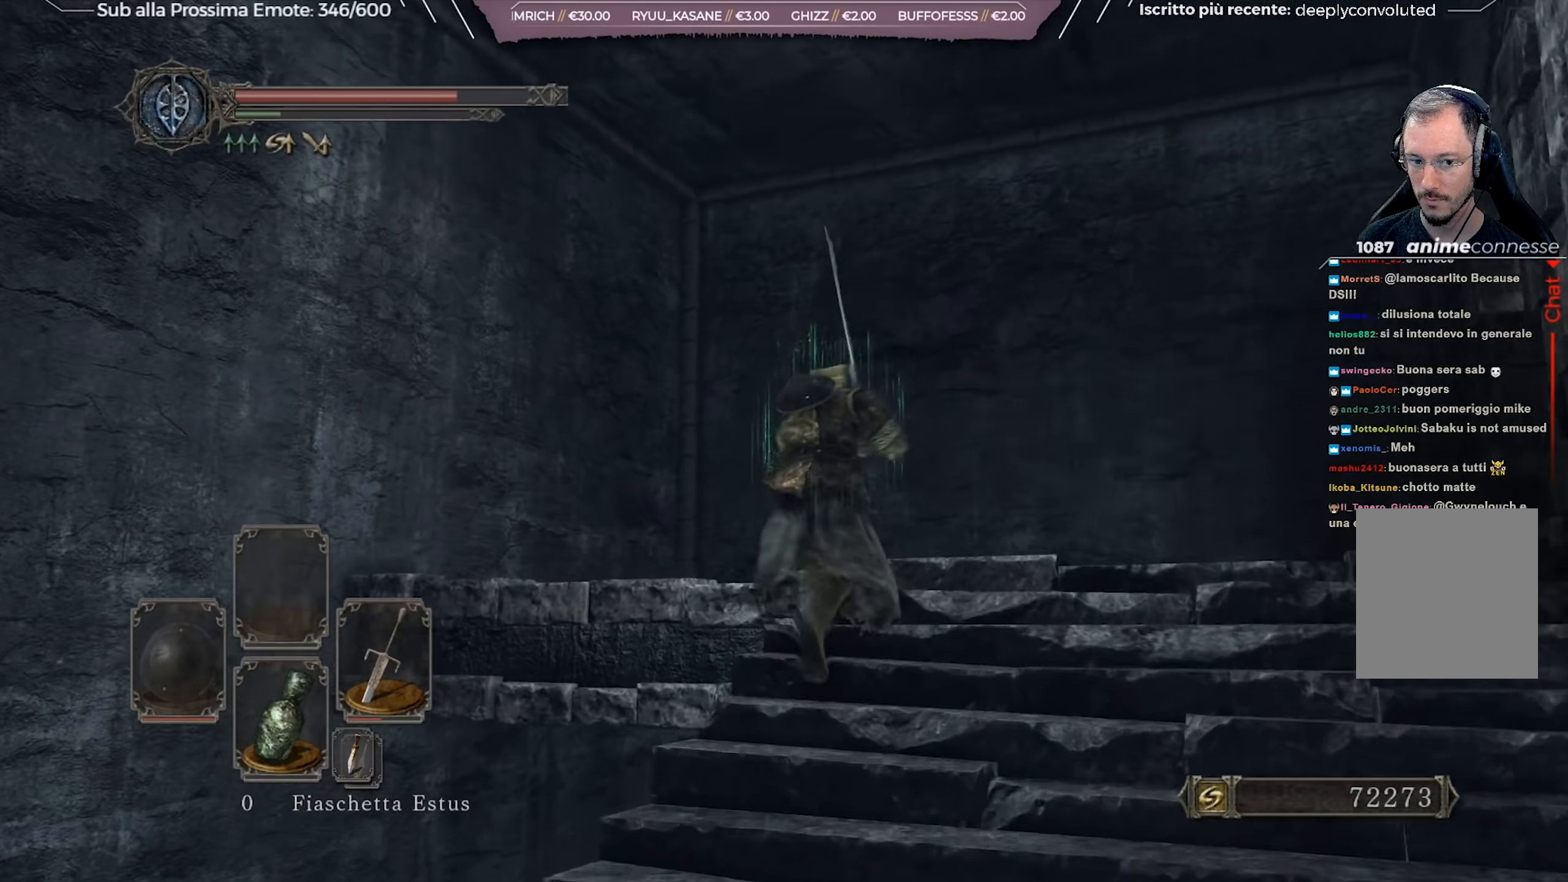
{"buttons": ["B"], "left_stick": "up", "right_stick": "down-left", "events": [[167, "left_stick", "up"]]}
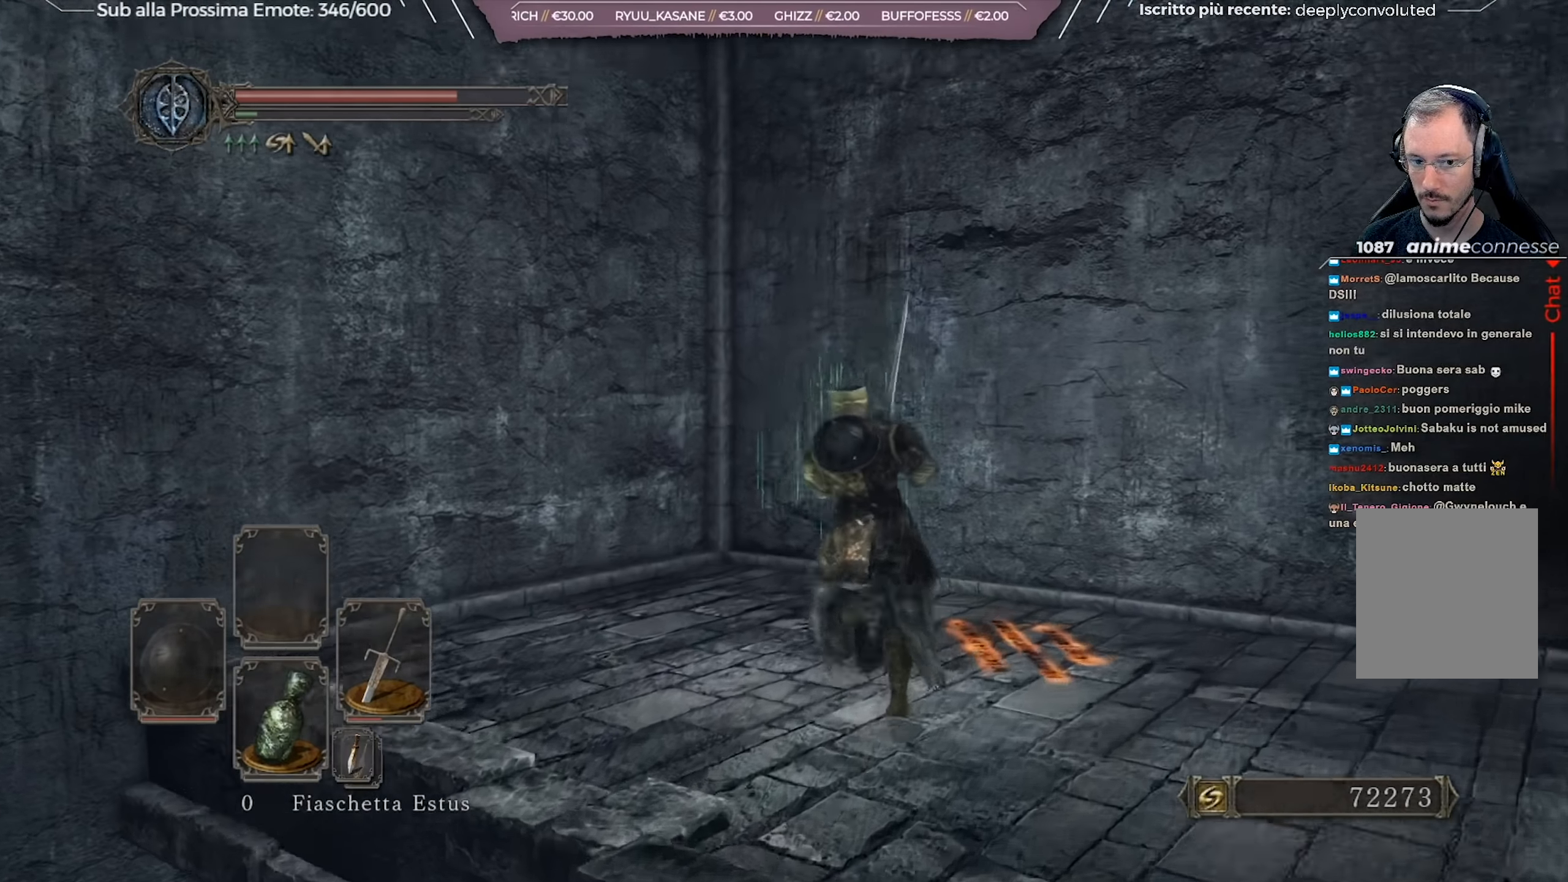
{"buttons": ["A"], "left_stick": "up-left", "right_stick": "center", "events": [[33, "left_stick", "up-left"], [50, "right_stick", "center"], [250, "B", "up"], [500, "A", "down"]]}
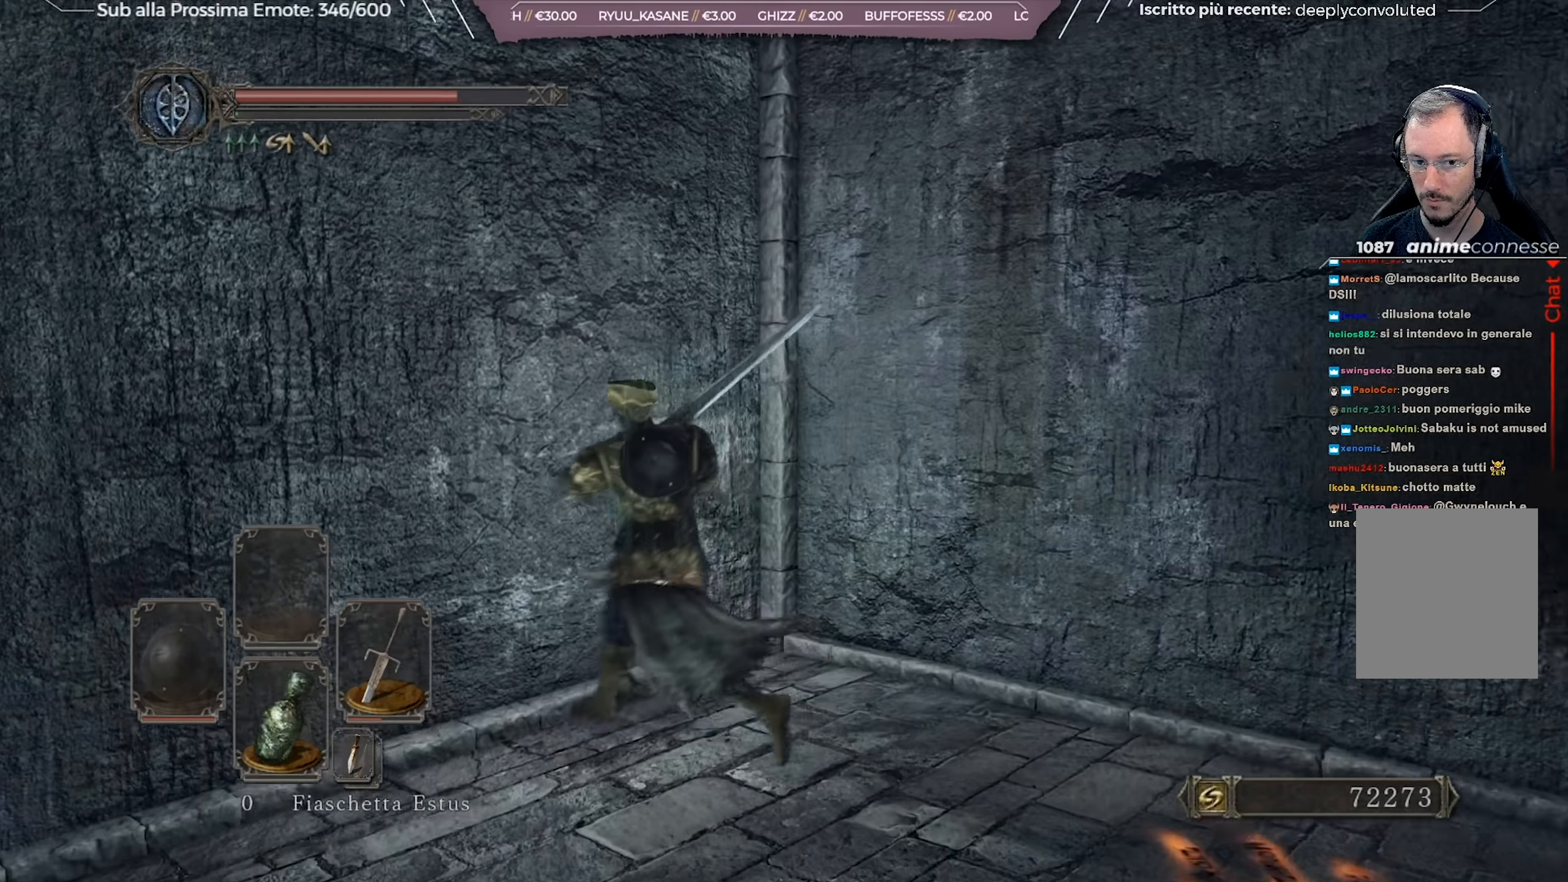
{"buttons": [], "left_stick": "down-right", "right_stick": "center", "events": [[117, "left_stick", "left"], [134, "A", "up"], [184, "A", "down"], [301, "left_stick", "down"], [317, "A", "up"], [484, "left_stick", "down-right"]]}
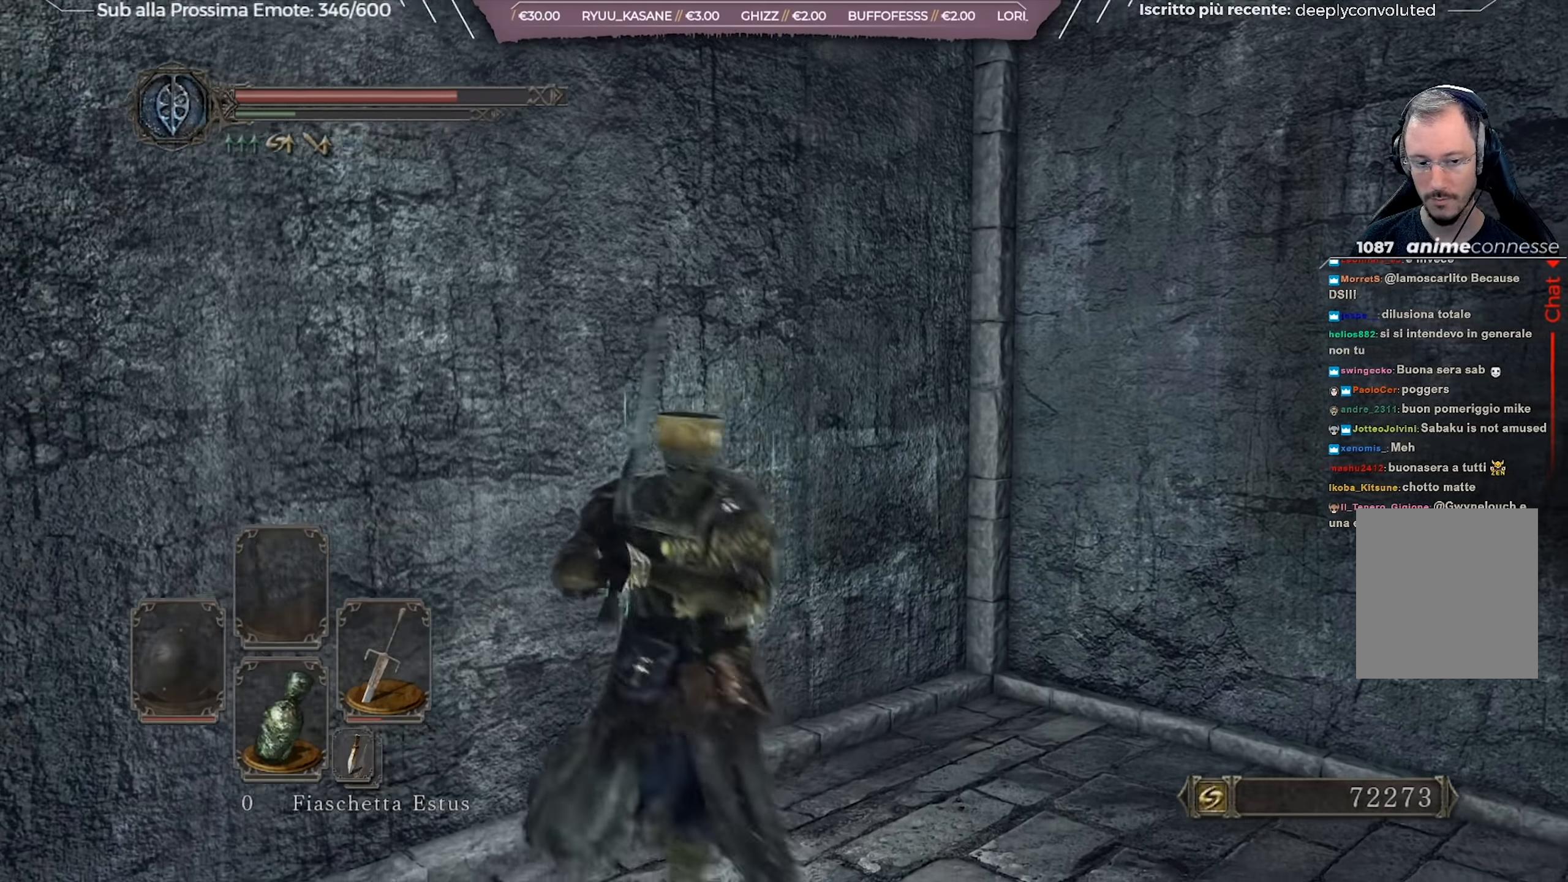
{"buttons": [], "left_stick": "down", "right_stick": "left", "events": [[350, "right_stick", "left"], [484, "left_stick", "down"]]}
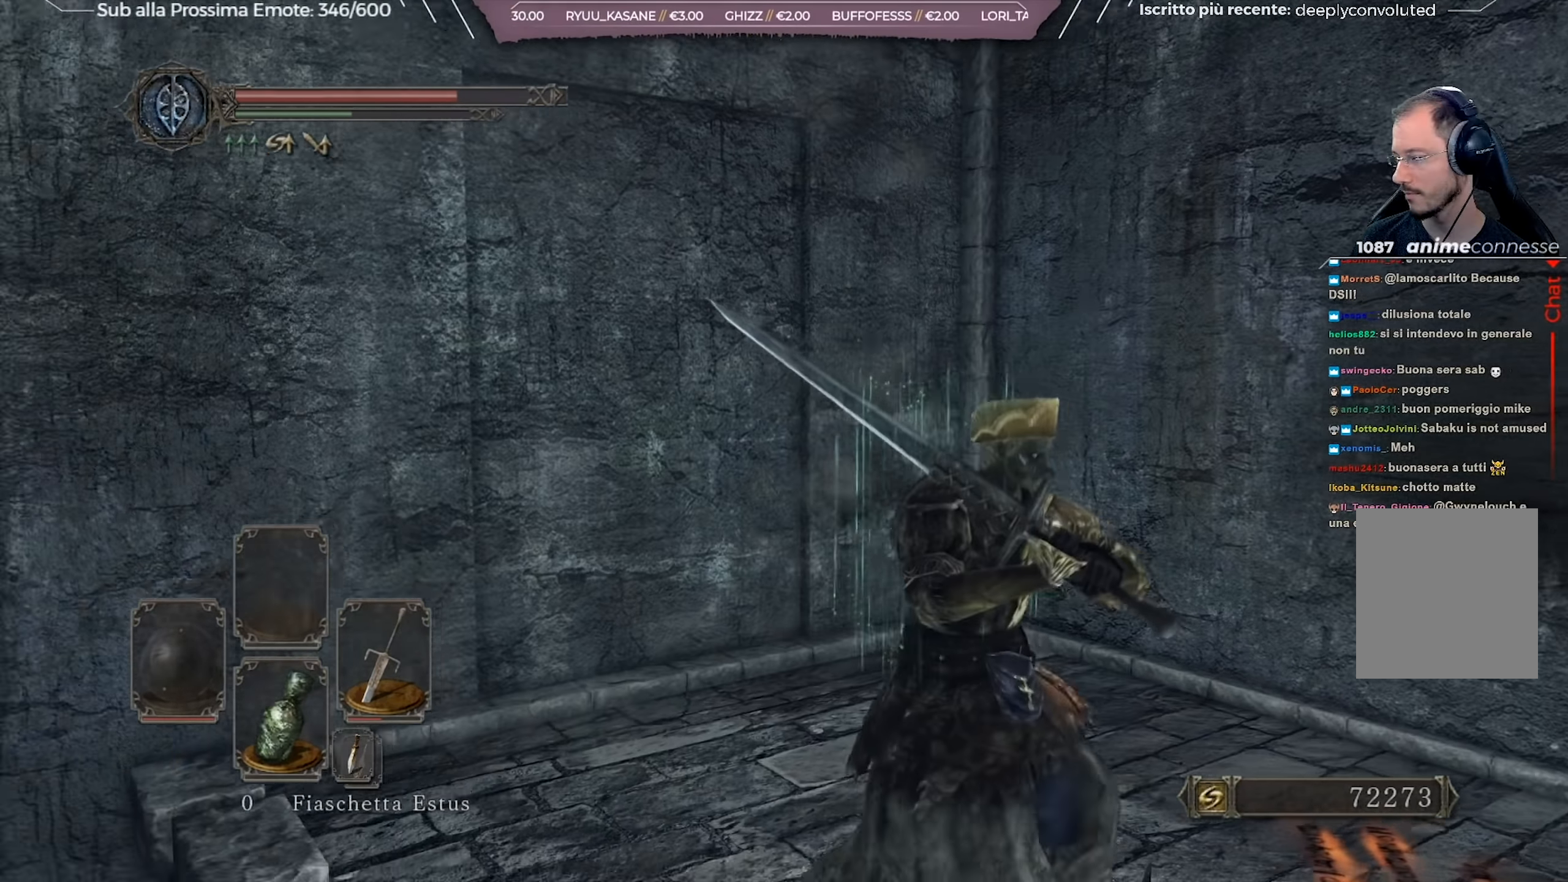
{"buttons": [], "left_stick": "up-left", "right_stick": "down-left", "events": [[66, "right_stick", "center"], [283, "left_stick", "right"], [400, "left_stick", "up"], [484, "right_stick", "down-left"], [500, "left_stick", "up-left"]]}
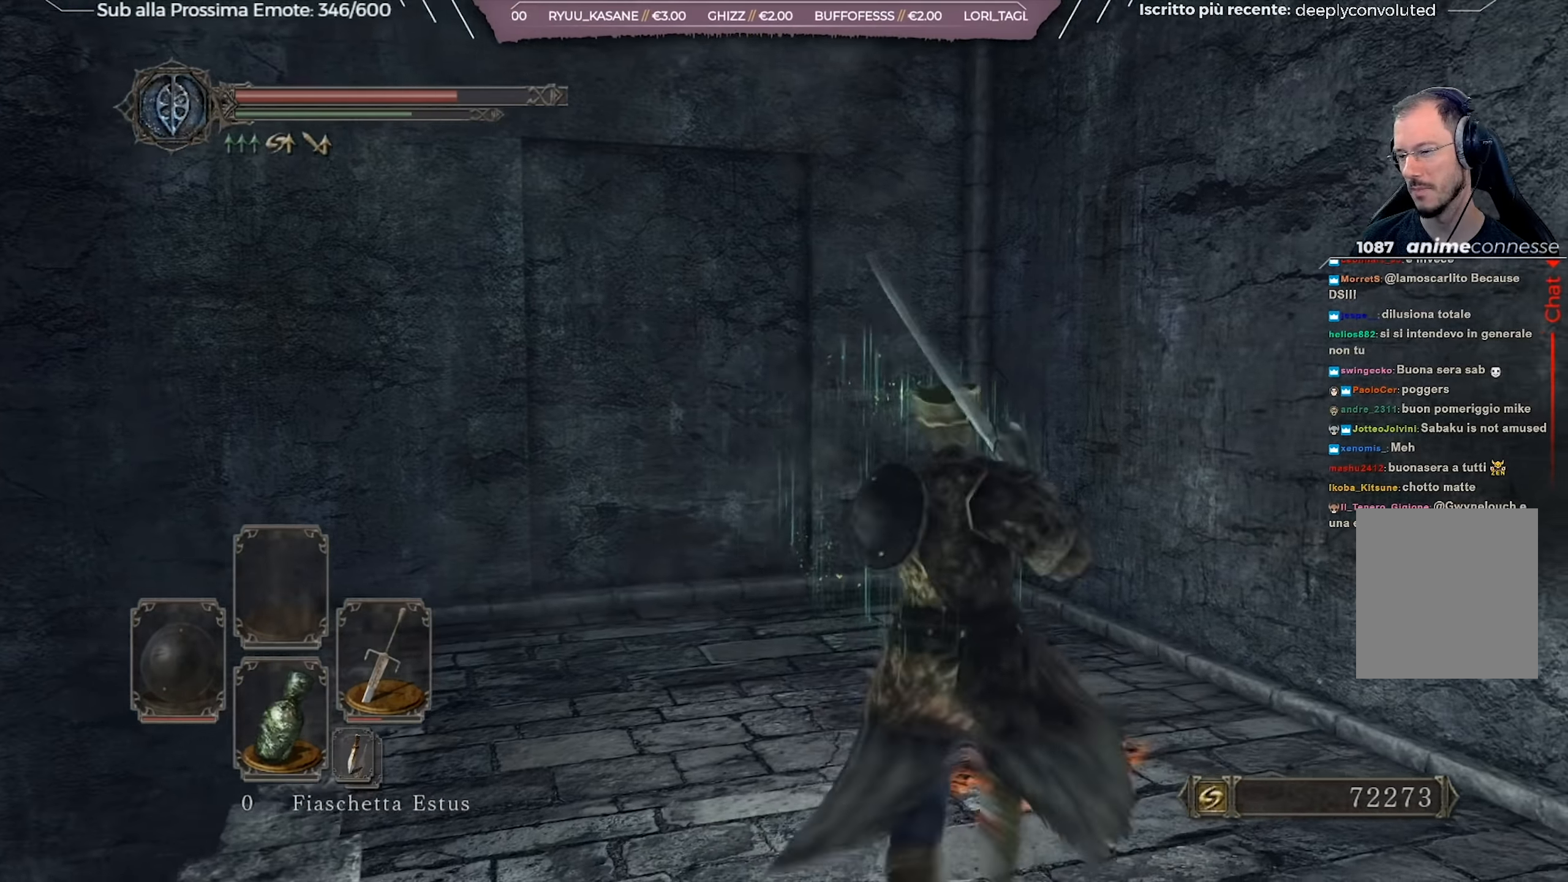
{"buttons": [], "left_stick": "up-left", "right_stick": "center", "events": [[167, "right_stick", "center"]]}